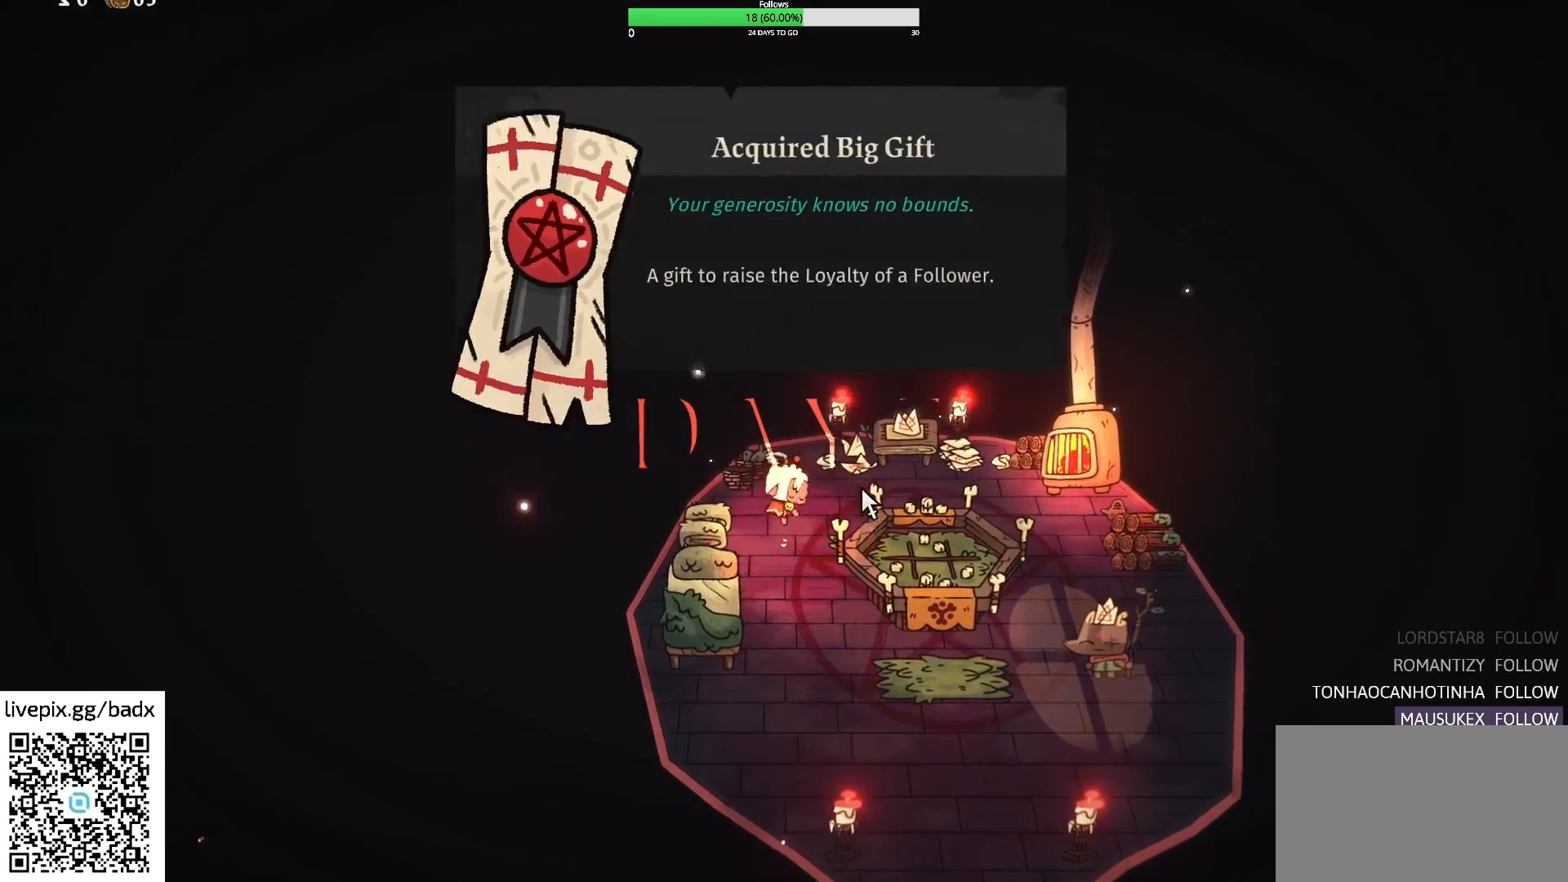
Gameplay with keyboard and mouse; each line is a JSON object with the keys and mouse buttons held at the frame after it. "events" lists presses ("down") and releases ("up") of "1", "2", "3", "4", "5", "a", "alt", "c", "ctrl", "d", "e", "f", "g", "q", "s", "shift", "space", "tab", "v", "w", "x", "mouse_left", "mouse_wheel", "mouse_right", "mouse_mb4" and "mouse_mb5" between this image and that frame as [ms after this image, input, new state], when the widget could be followed in between. "mouse_left", "mouse_wheel", "mouse_right", "mouse_mb4", "mouse_mb5" = the "left", "wheel", "right", "mb4", "mb5" buttons of the "mouse" list. No other keys are recorded. "wheel" means that the mouse wheel is clicked or scrolled. Mouse movement is not recorded.
{"keys": [], "mouse": [], "events": []}
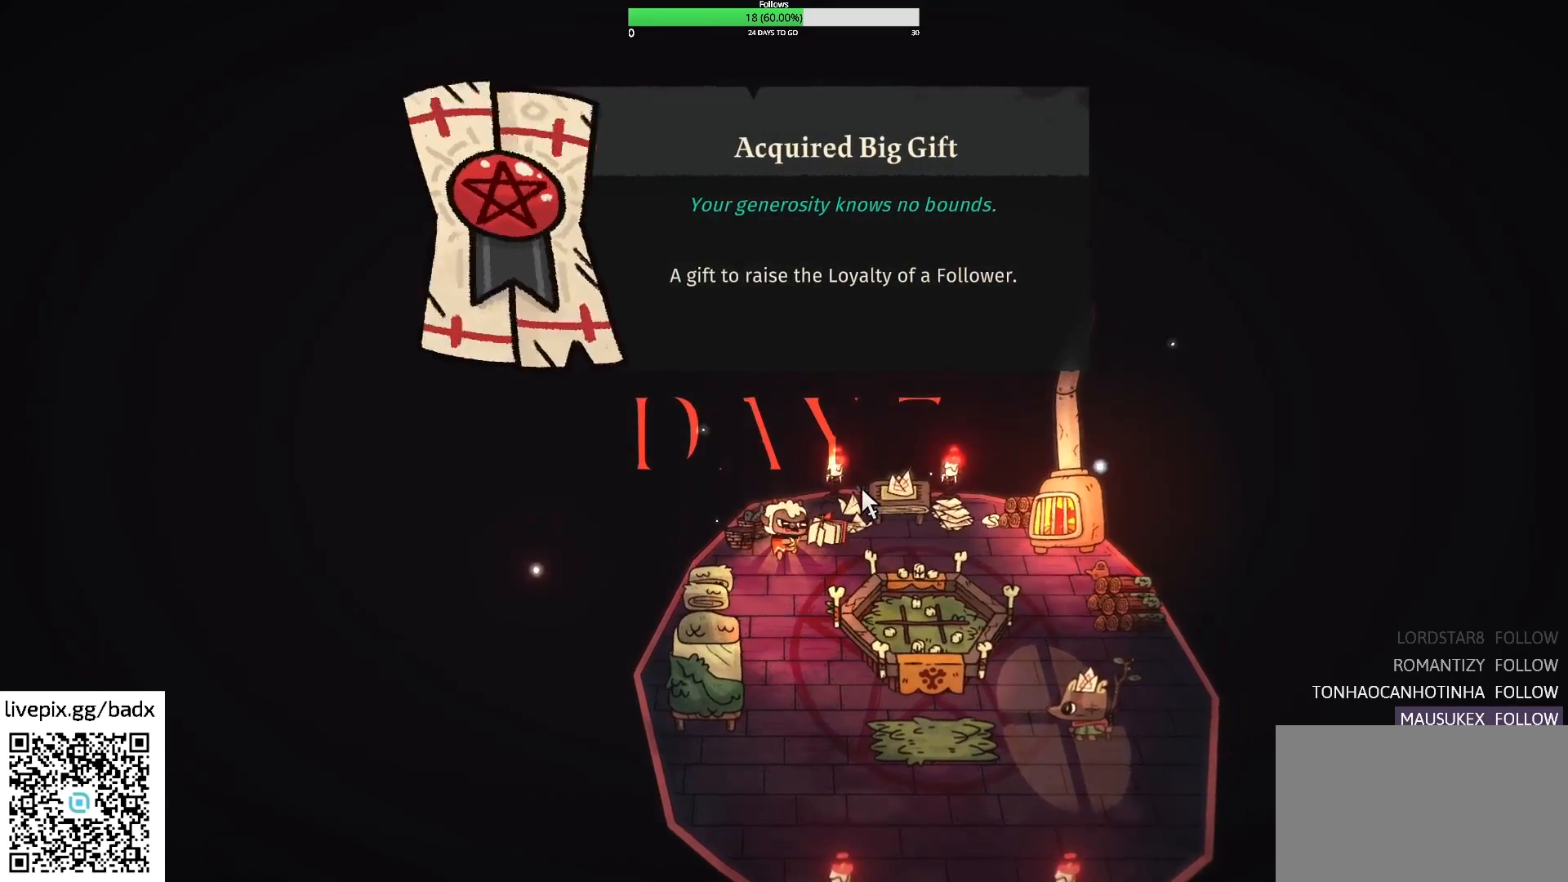
{"keys": [], "mouse": [], "events": []}
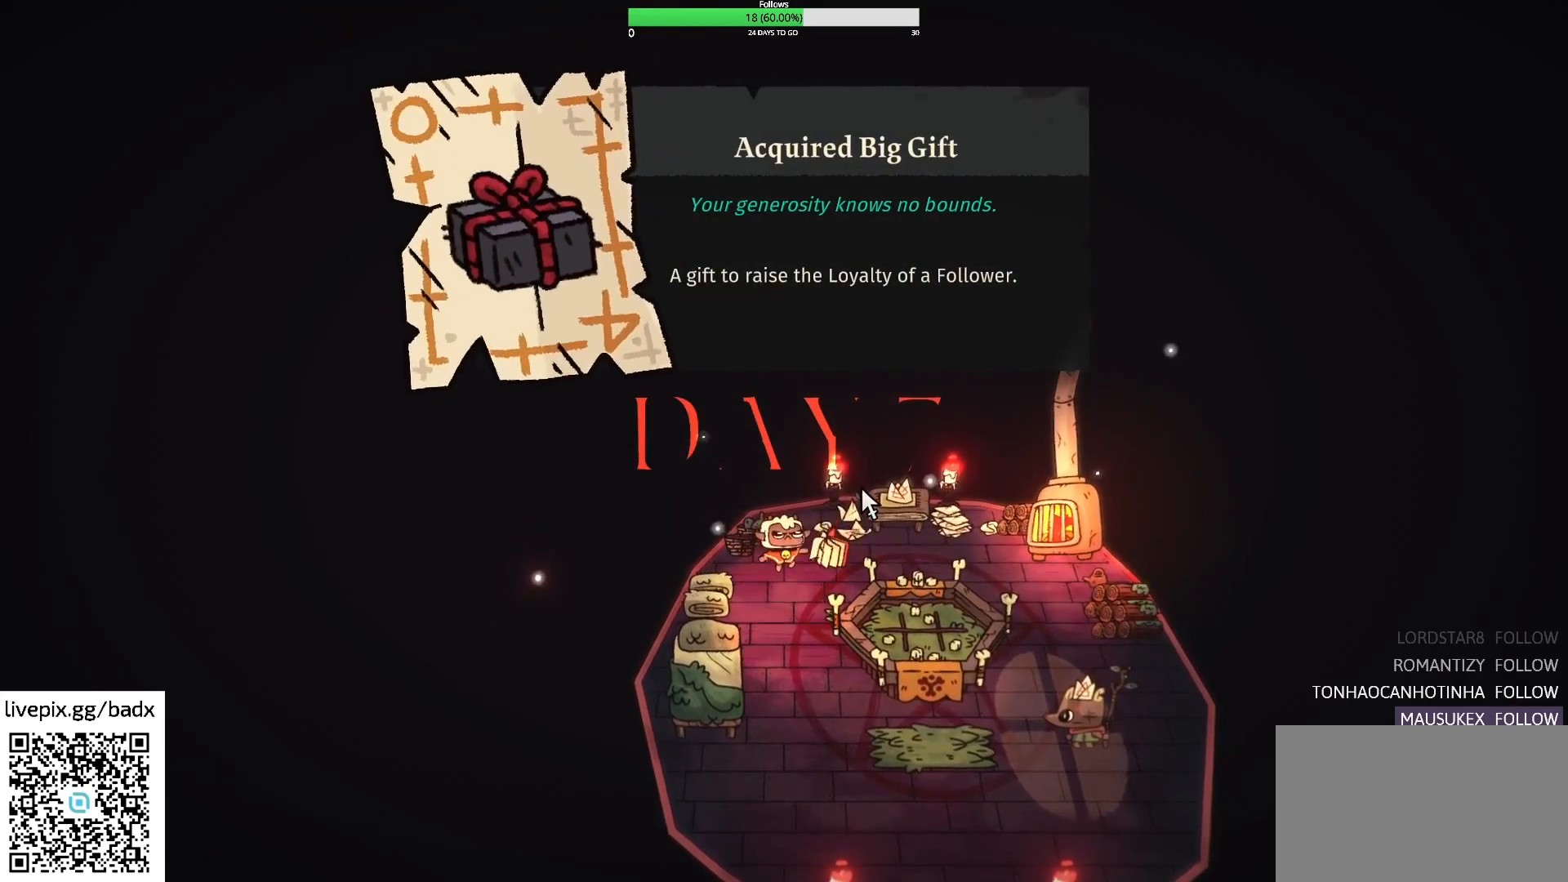
{"keys": [], "mouse": [], "events": []}
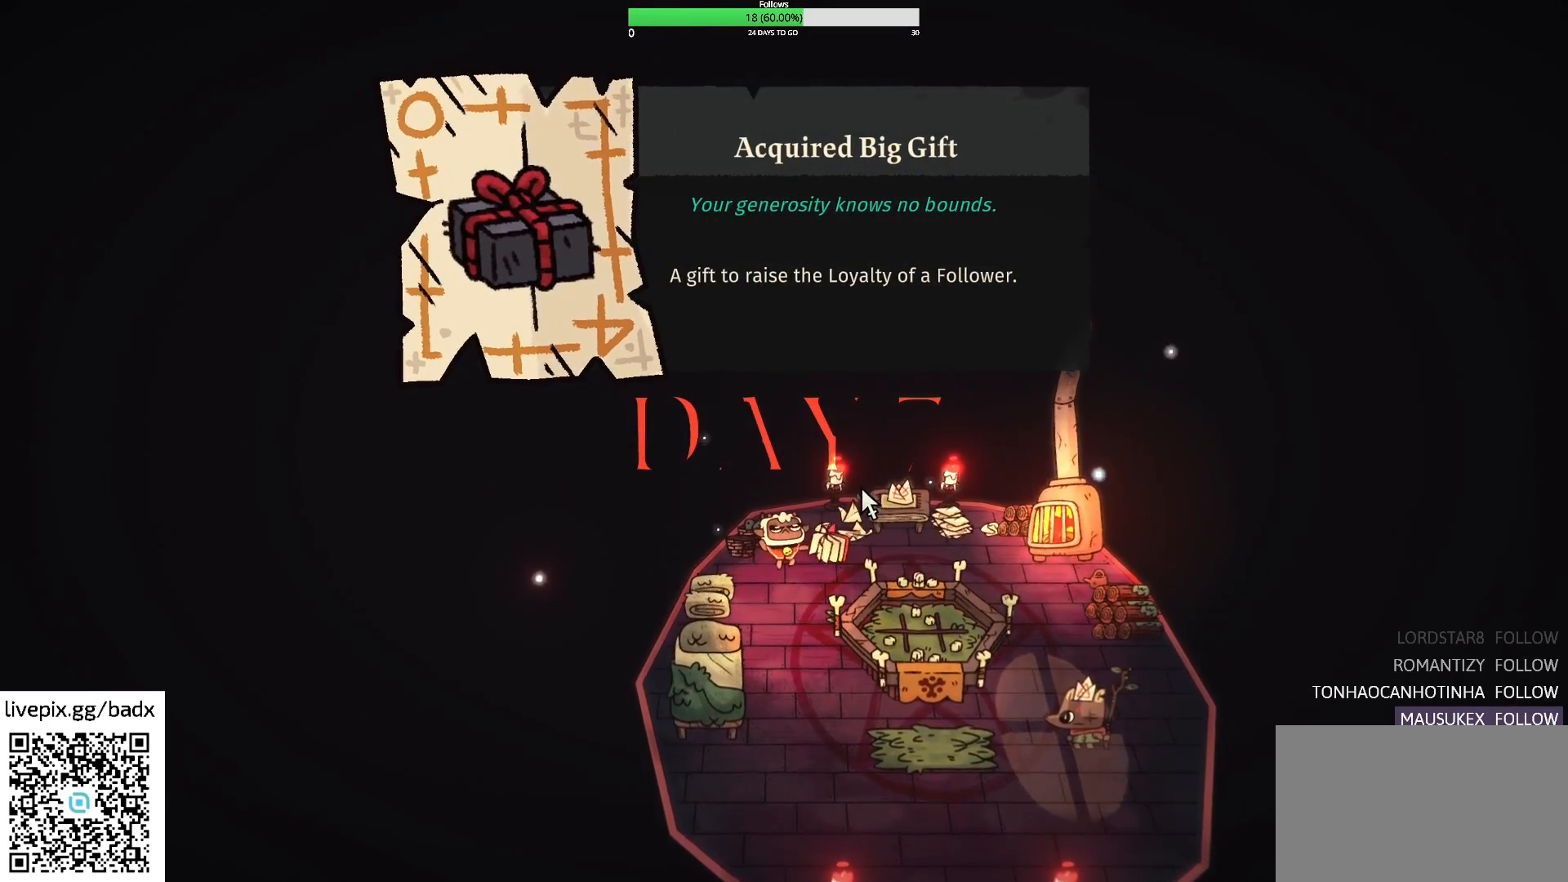
{"keys": [], "mouse": [], "events": []}
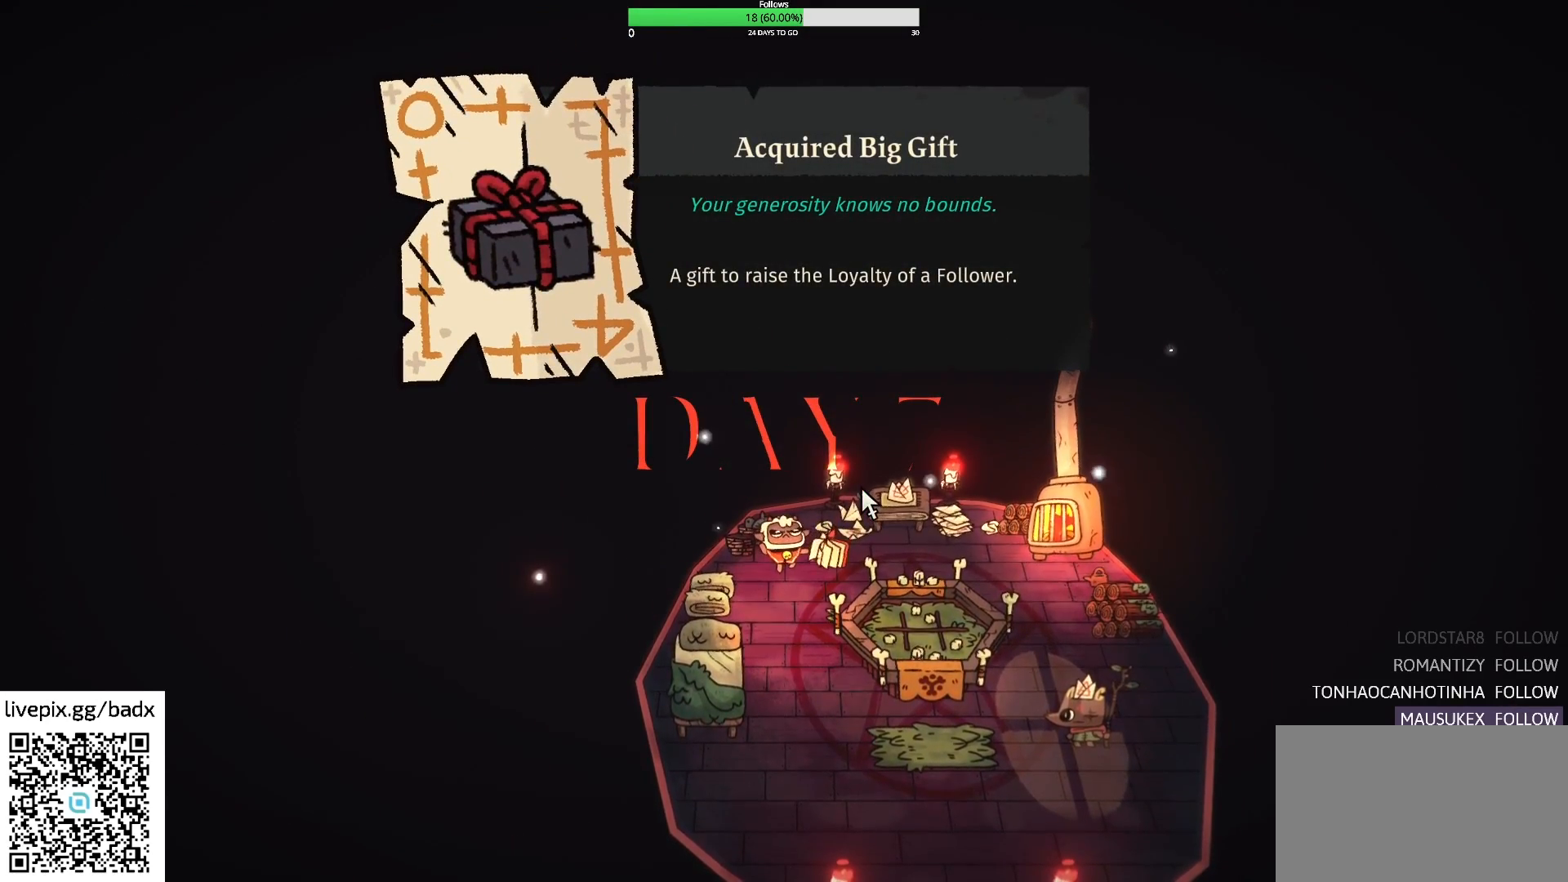
{"keys": [], "mouse": [], "events": [[150, "e", "down"], [250, "e", "up"]]}
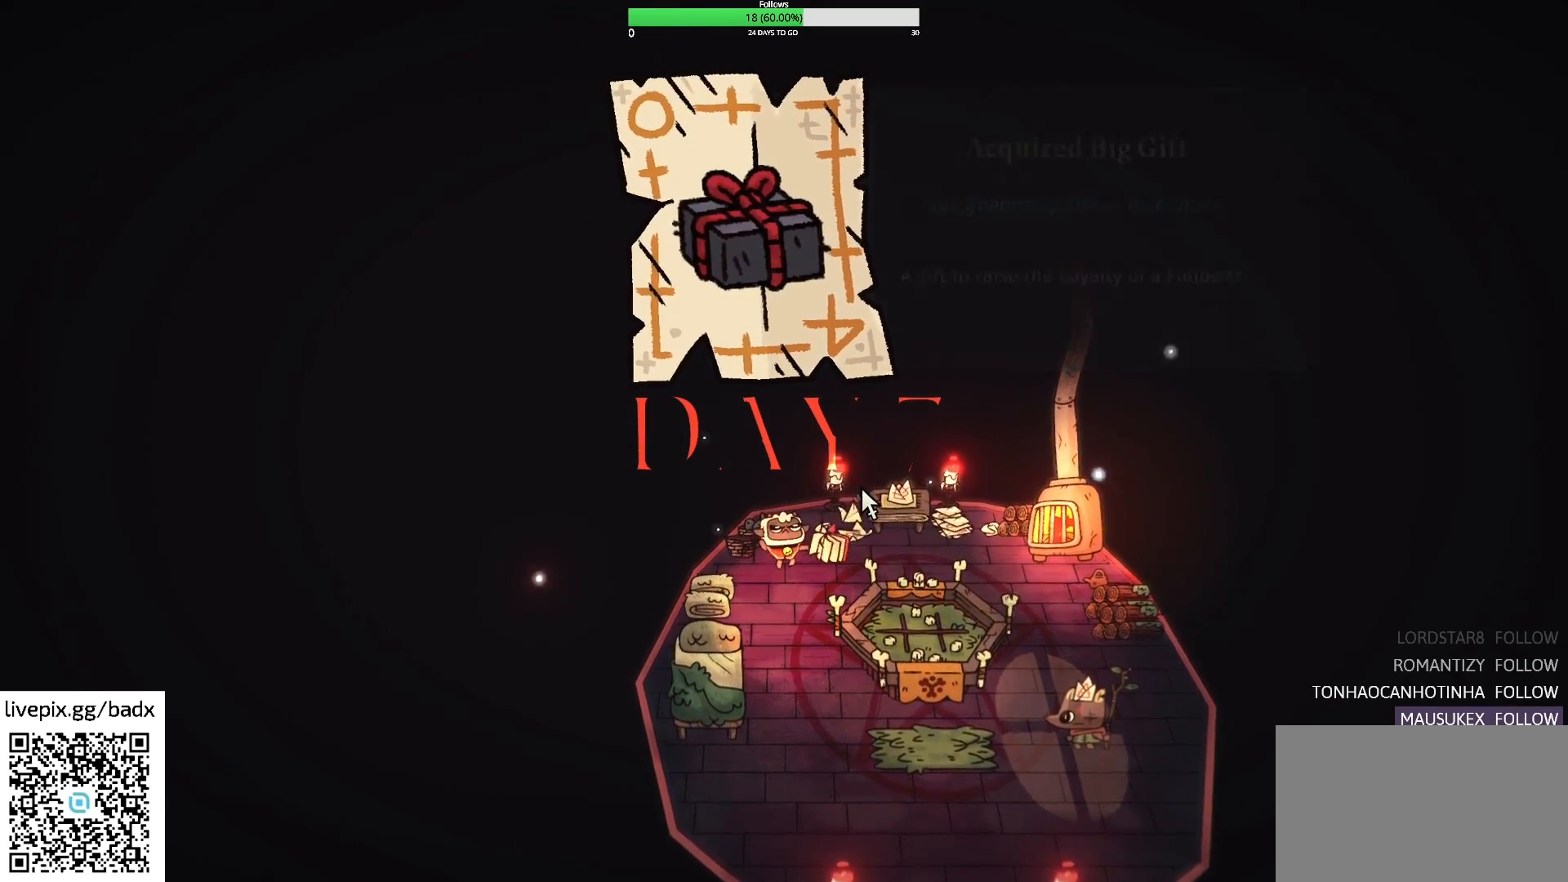
{"keys": [], "mouse": [], "events": []}
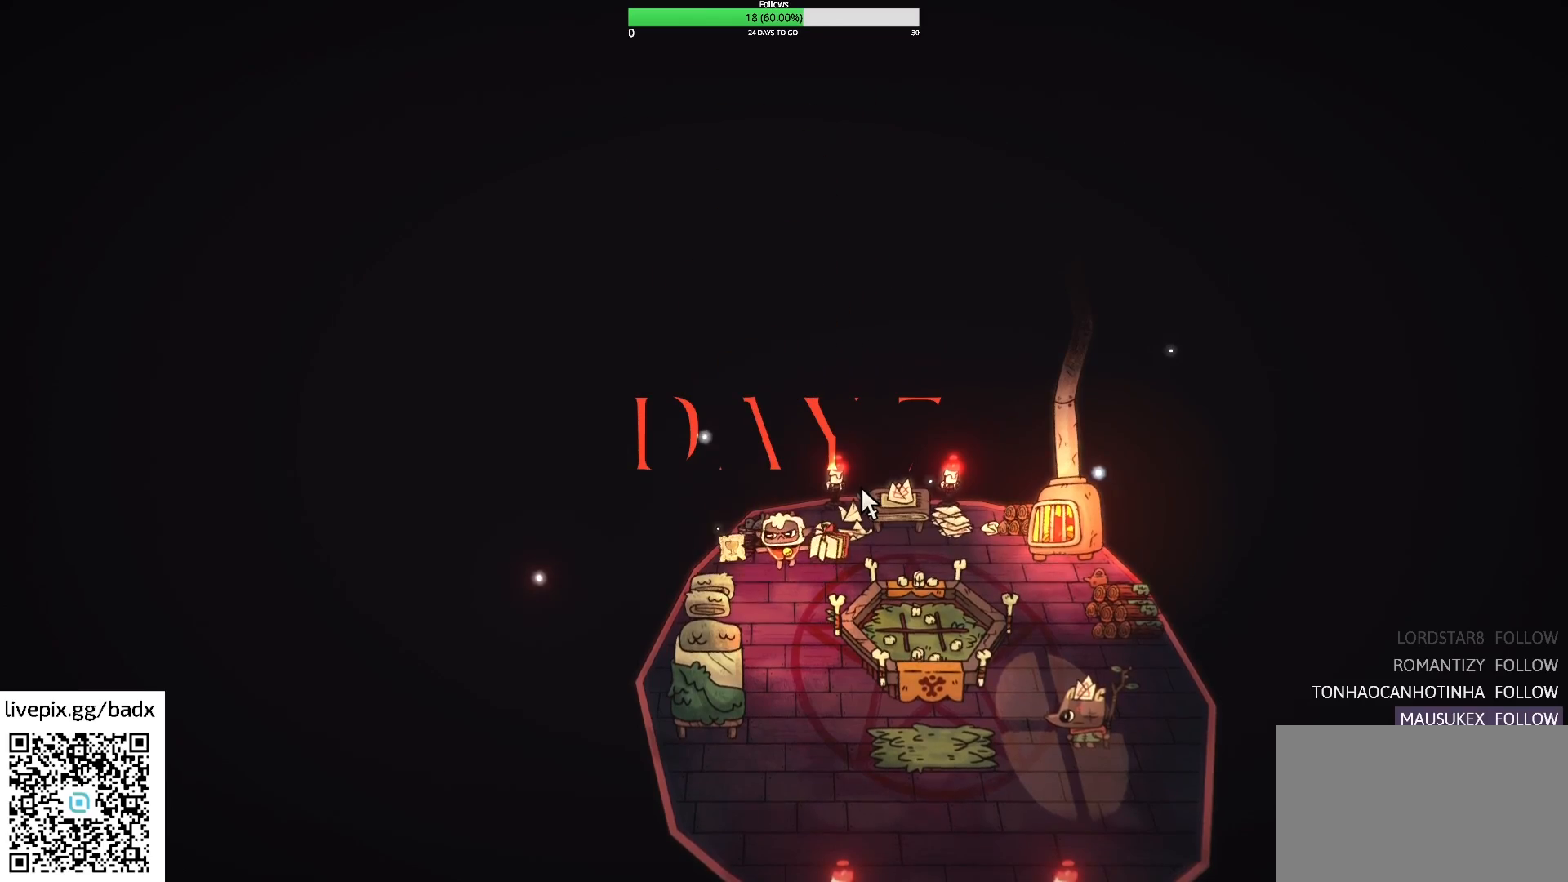
{"keys": [], "mouse": [], "events": []}
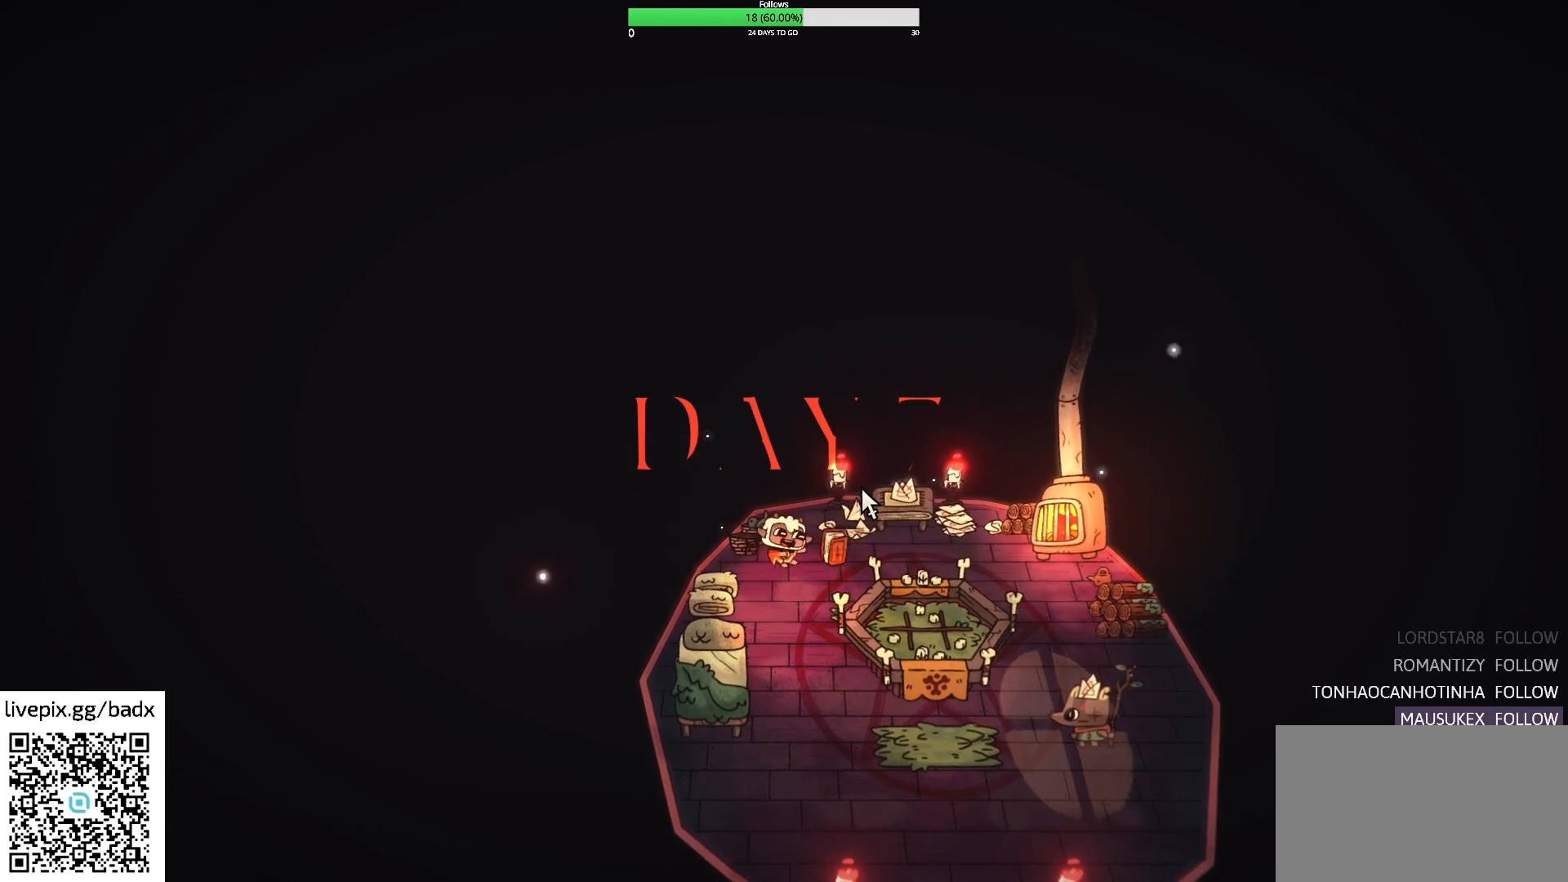
{"keys": [], "mouse": [], "events": []}
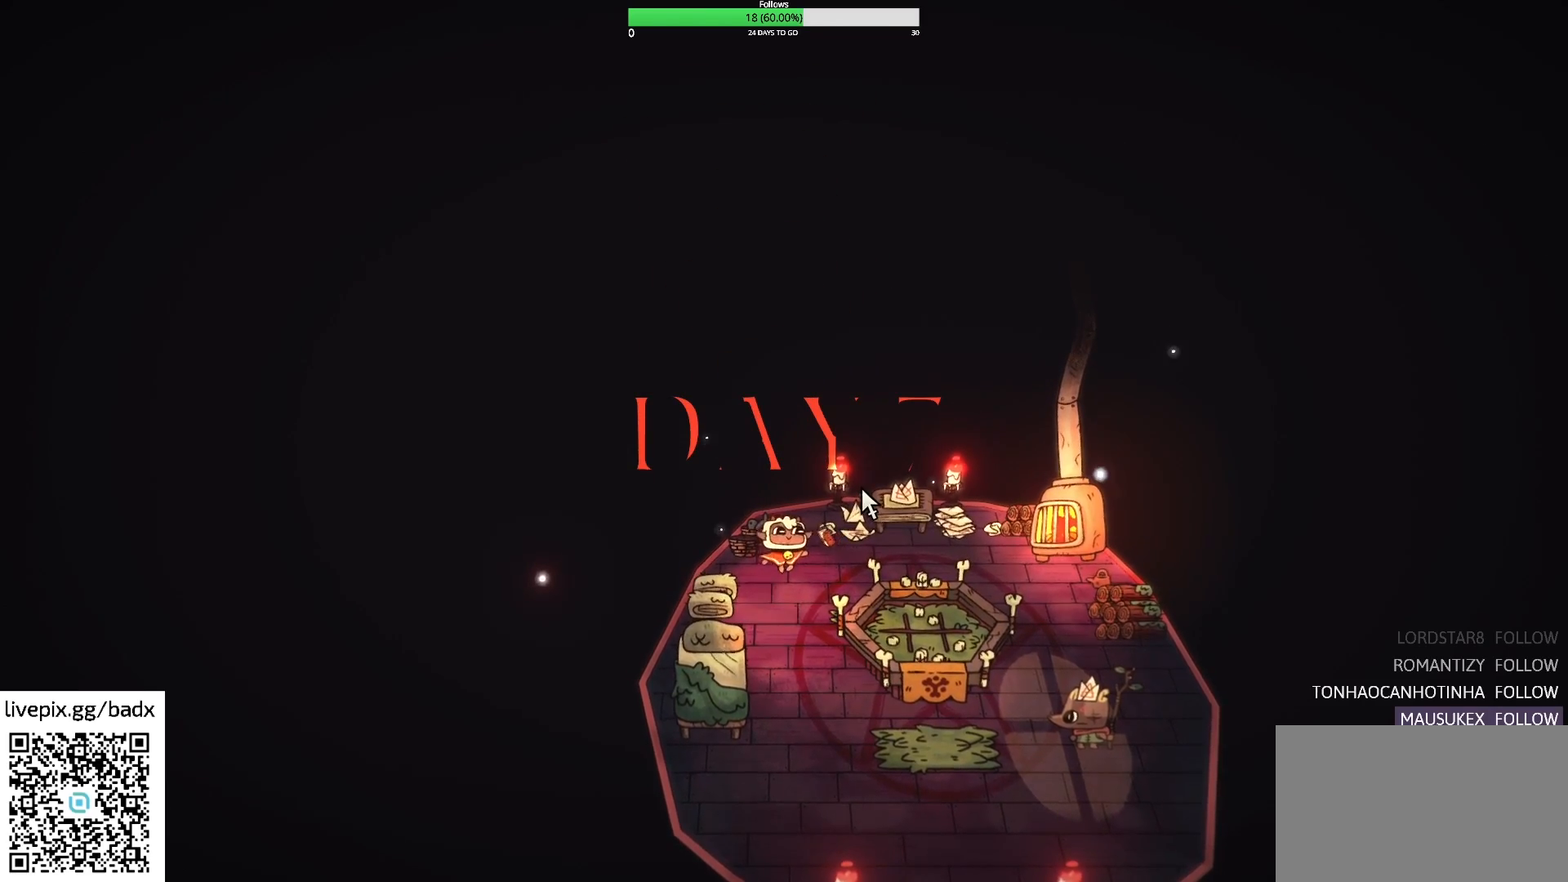
{"keys": [], "mouse": [], "events": []}
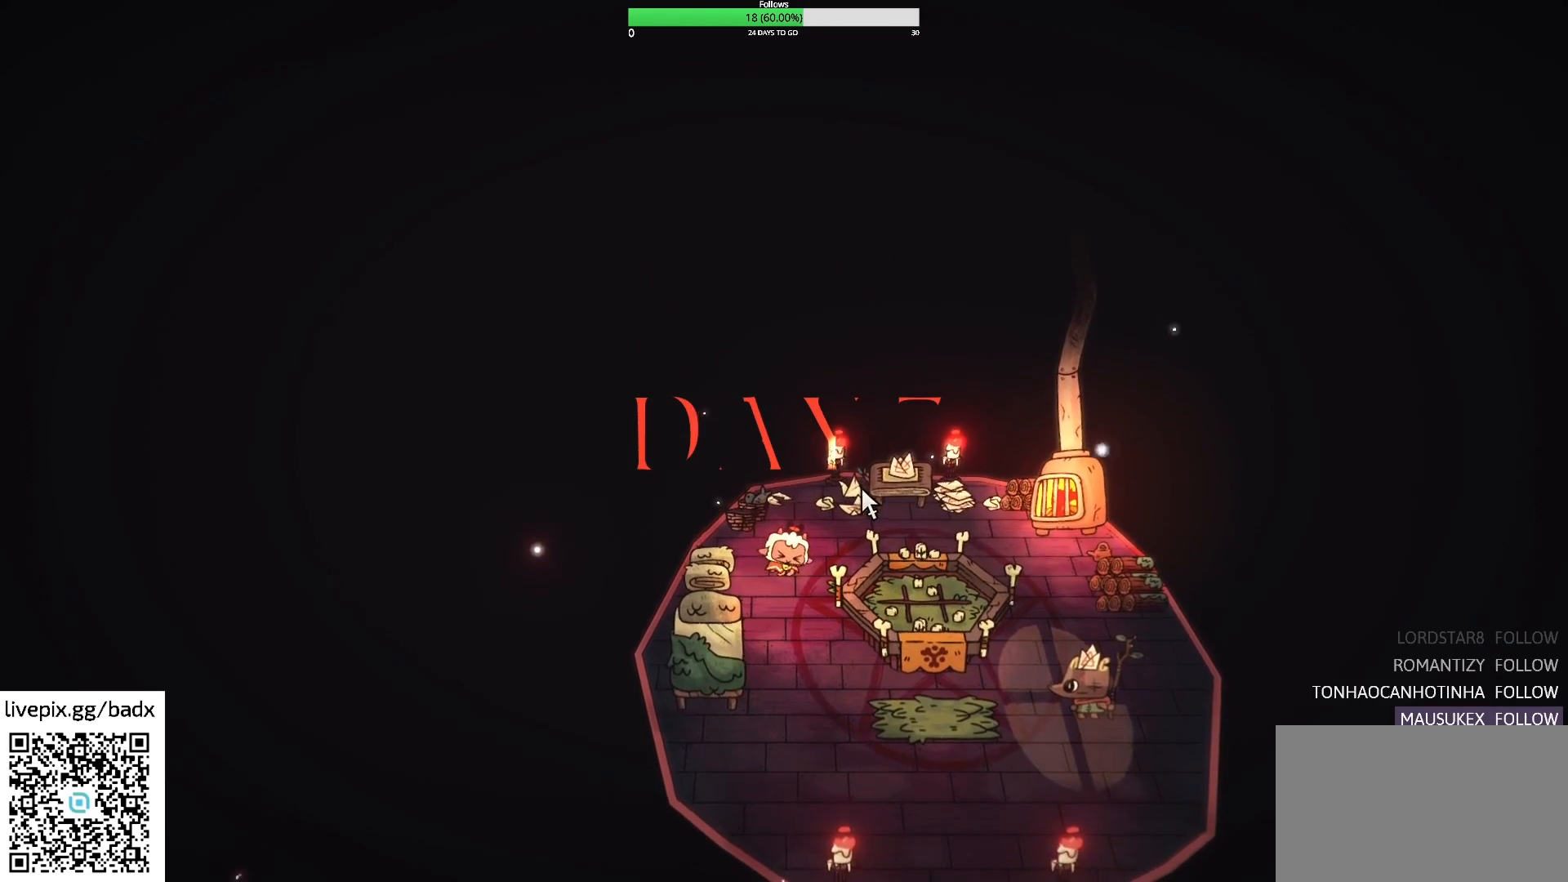
{"keys": [], "mouse": [], "events": []}
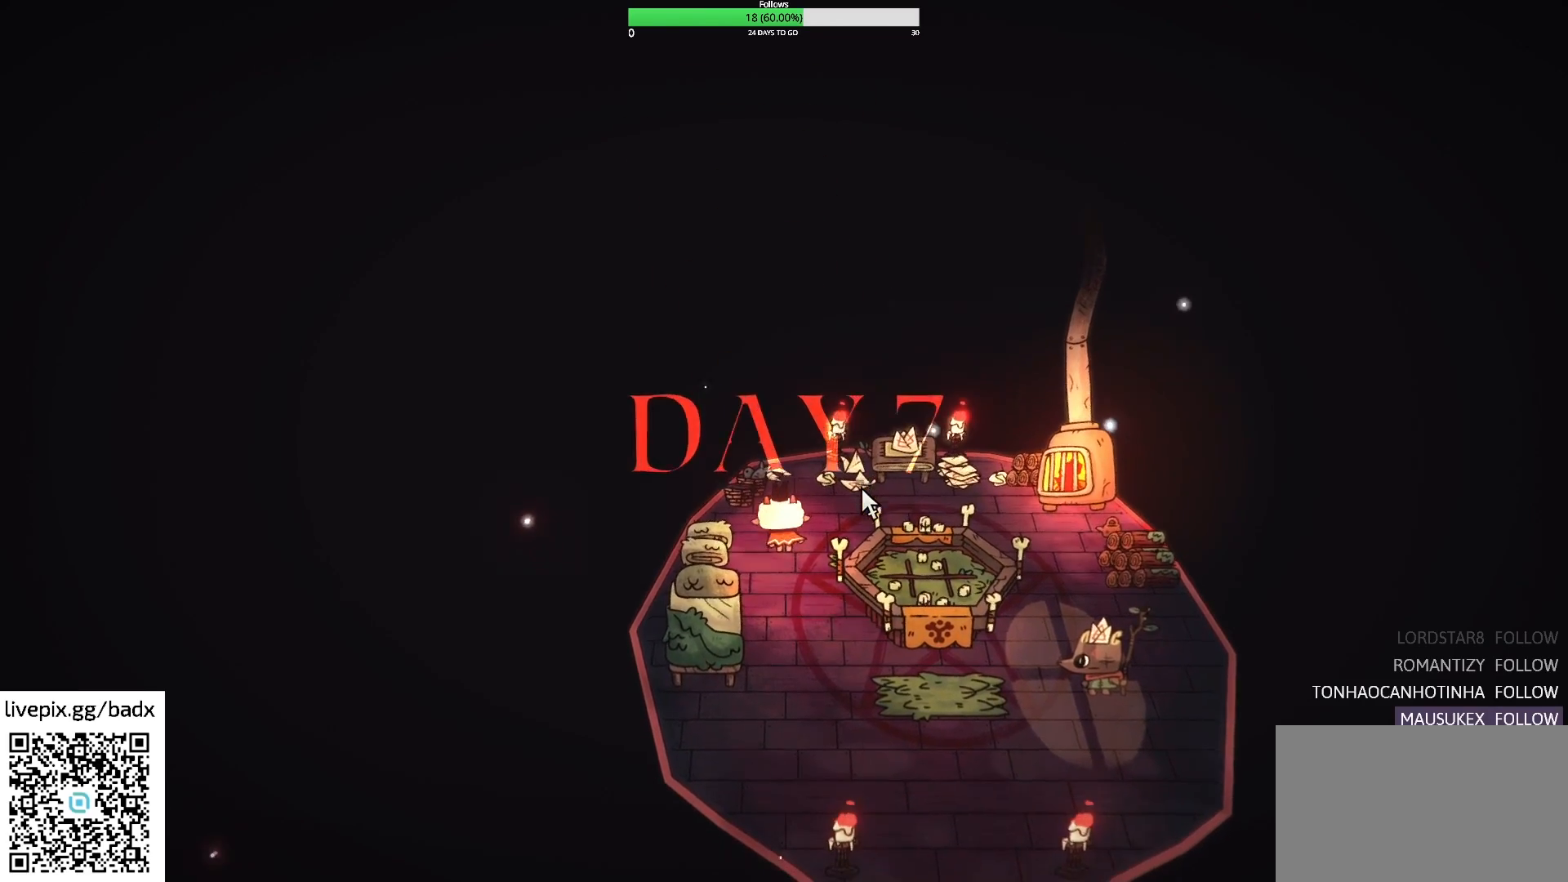
{"keys": [], "mouse": [], "events": []}
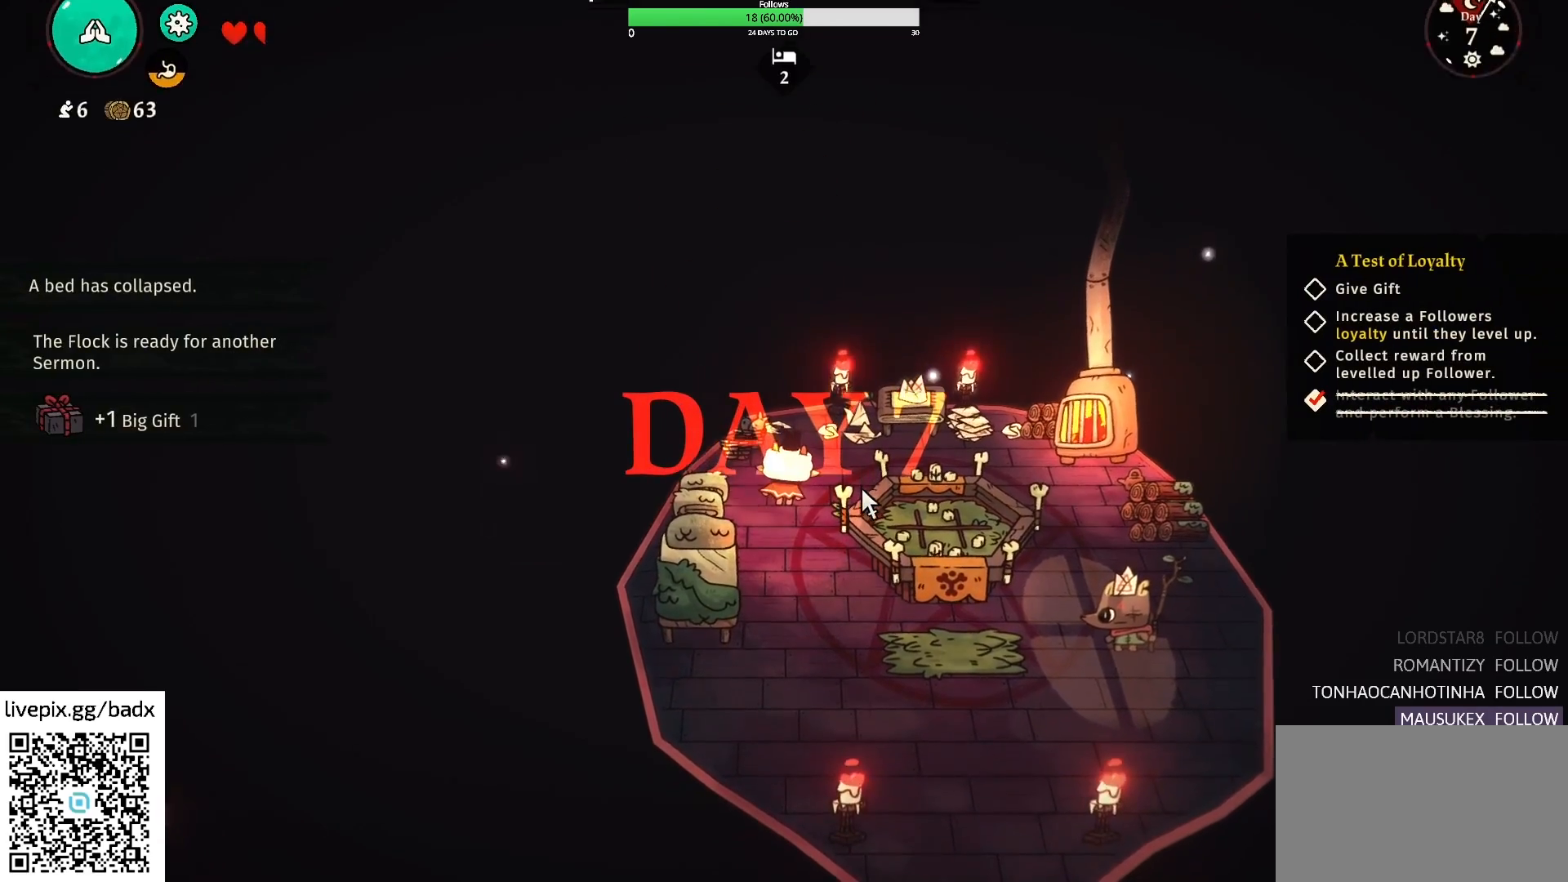
{"keys": [], "mouse": [], "events": [[67, "s", "down"], [167, "s", "up"]]}
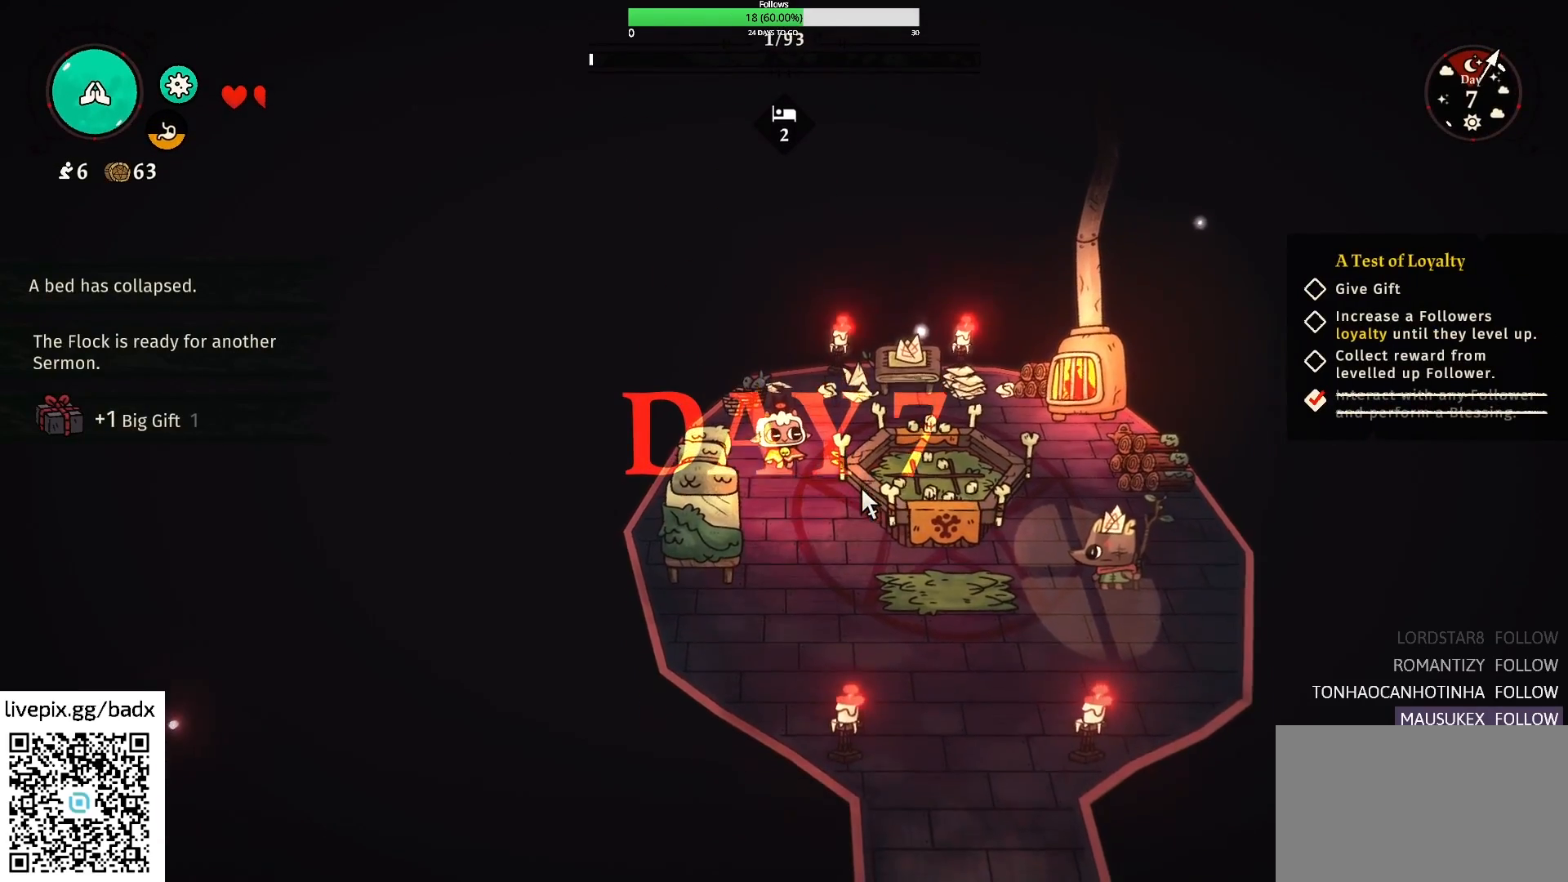
{"keys": ["d", "s"], "mouse": [], "events": [[284, "s", "down"], [417, "d", "down"]]}
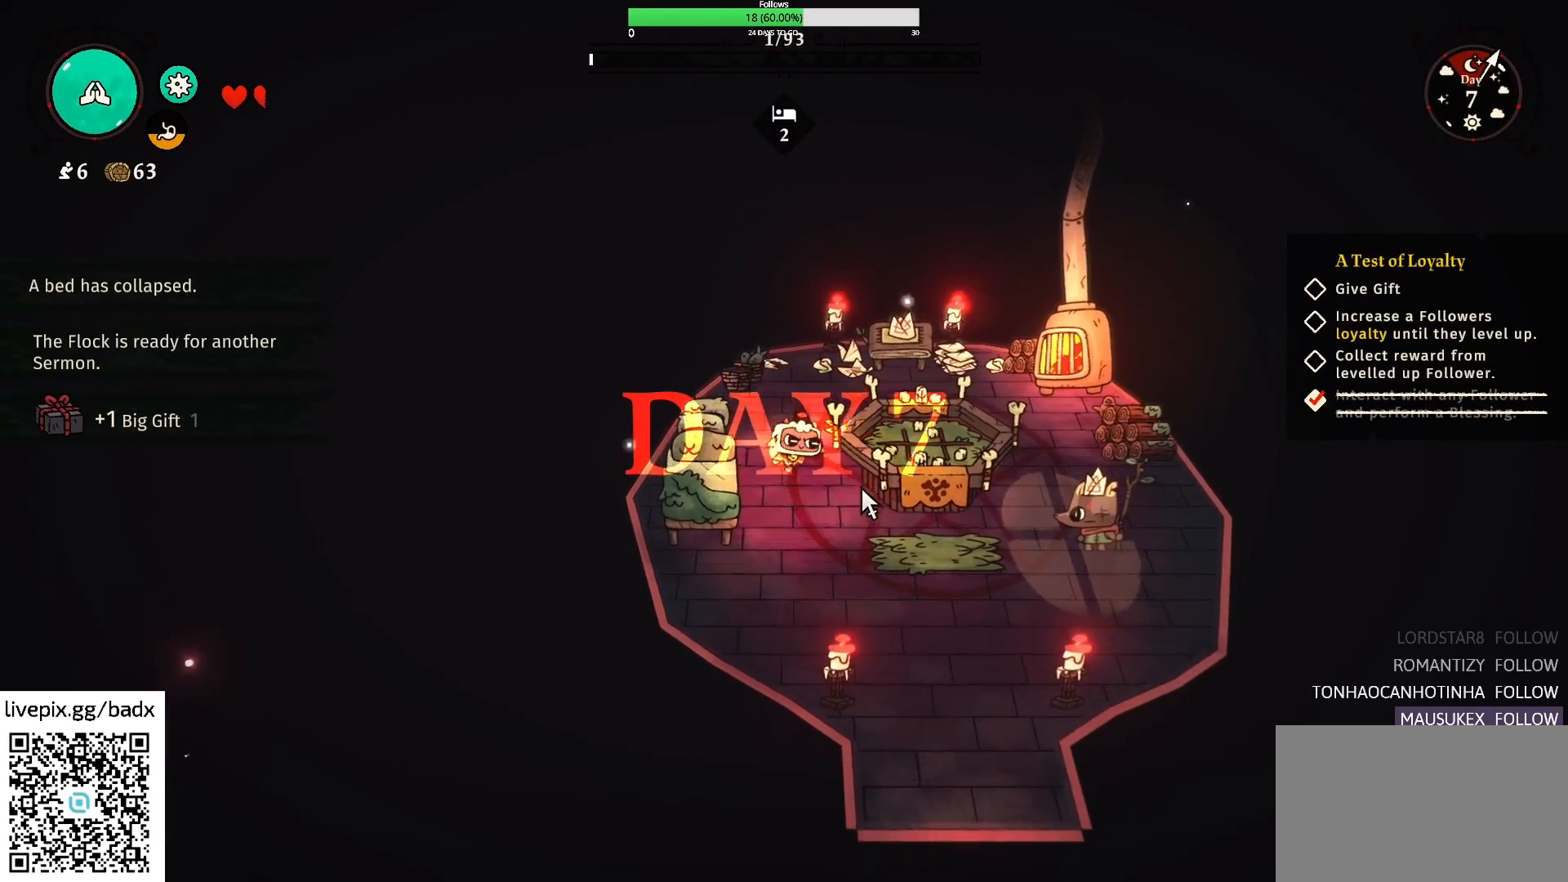
{"keys": [], "mouse": [], "events": [[384, "s", "up"], [434, "d", "up"]]}
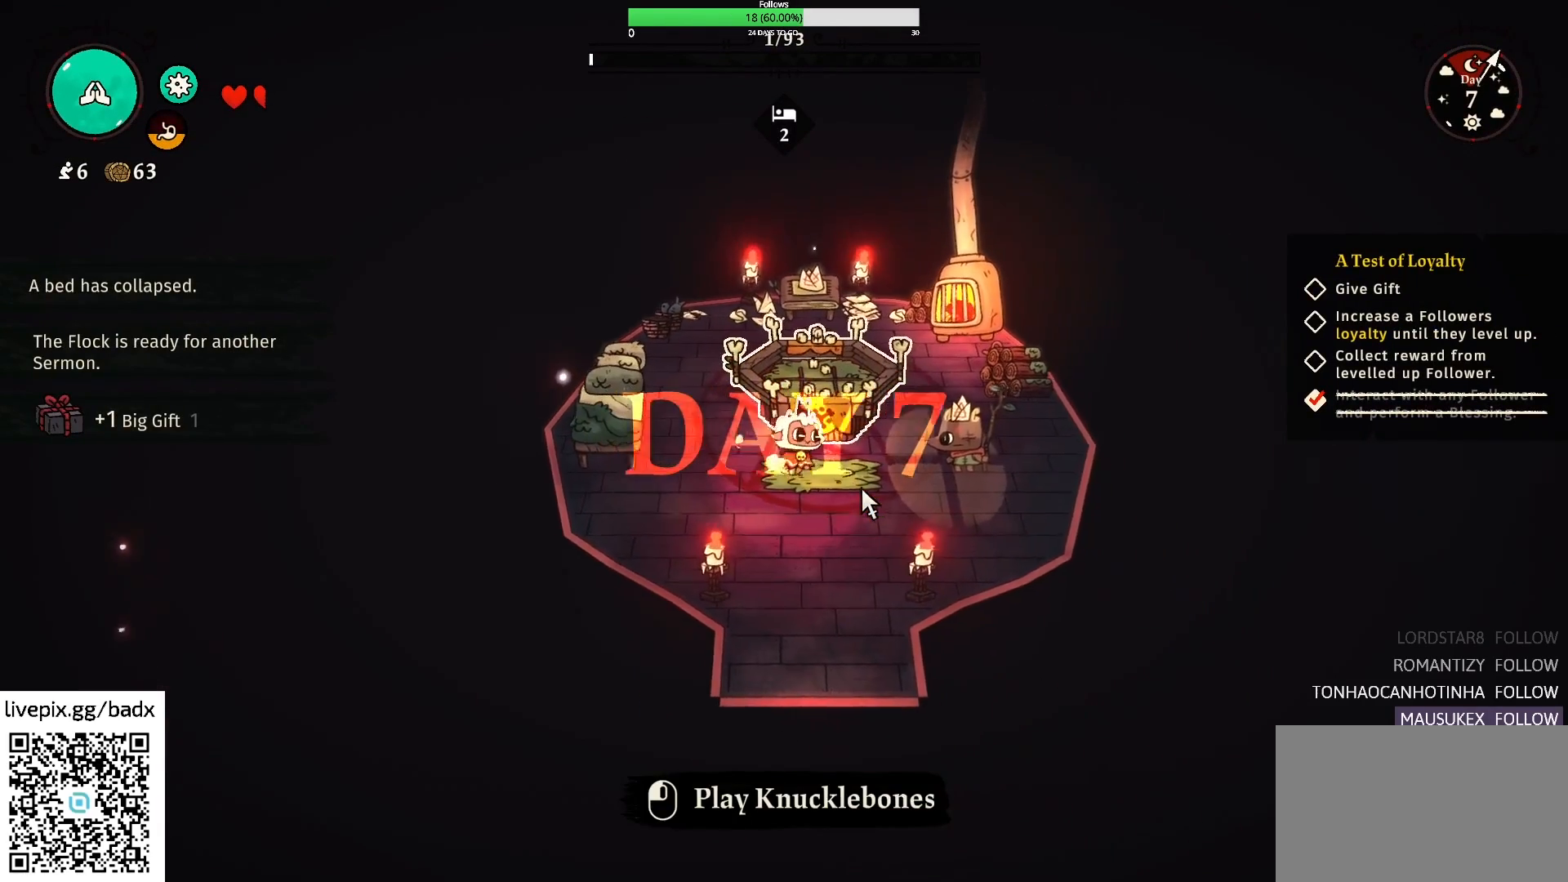
{"keys": [], "mouse": [], "events": []}
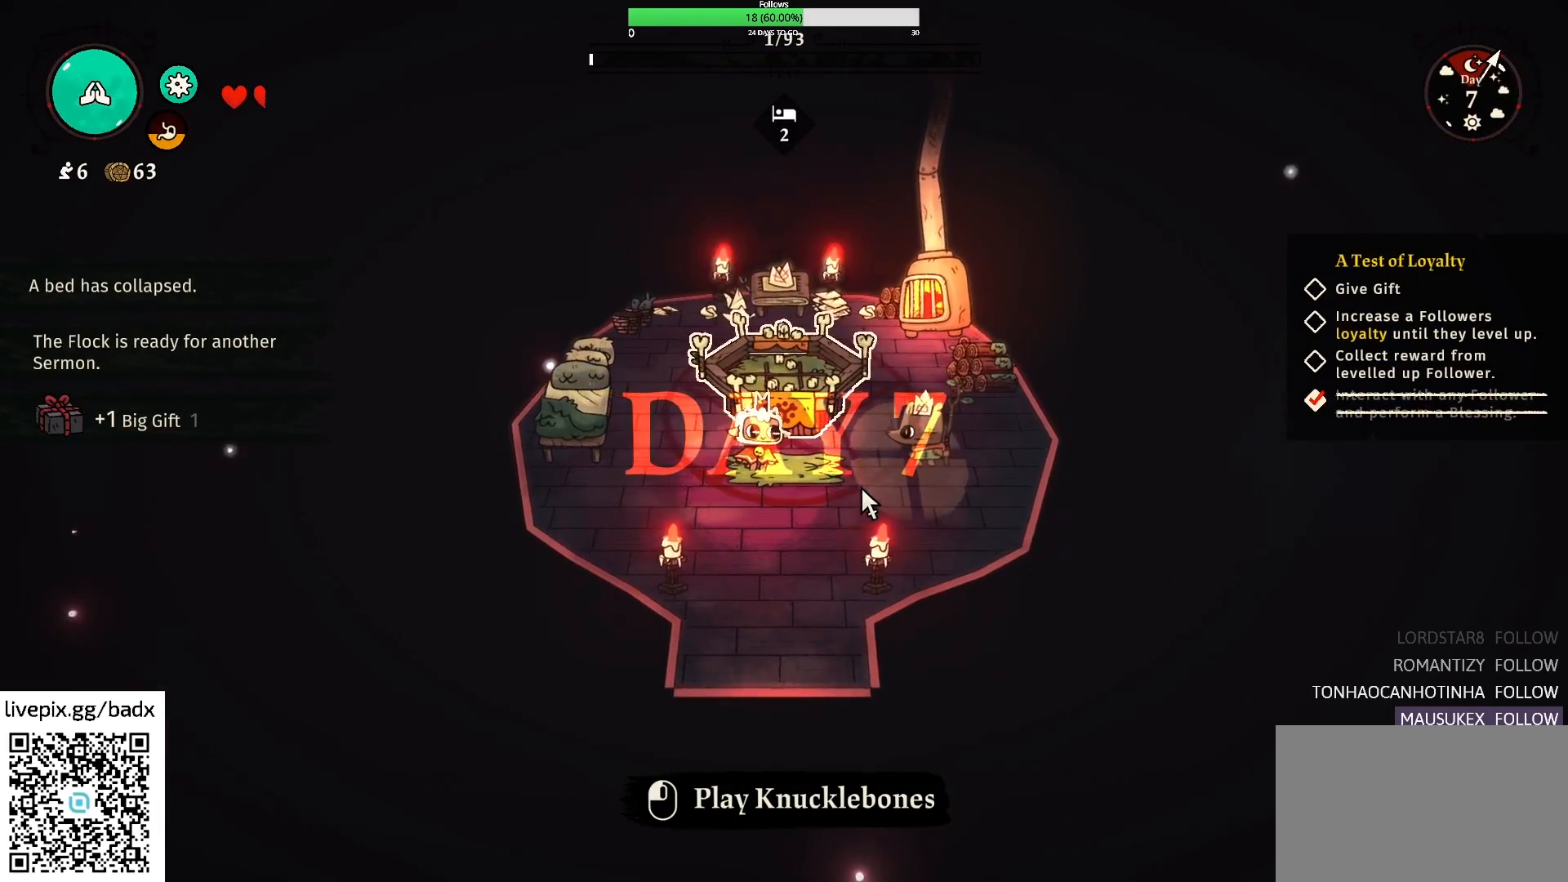
{"keys": ["e"], "mouse": [], "events": [[500, "e", "down"]]}
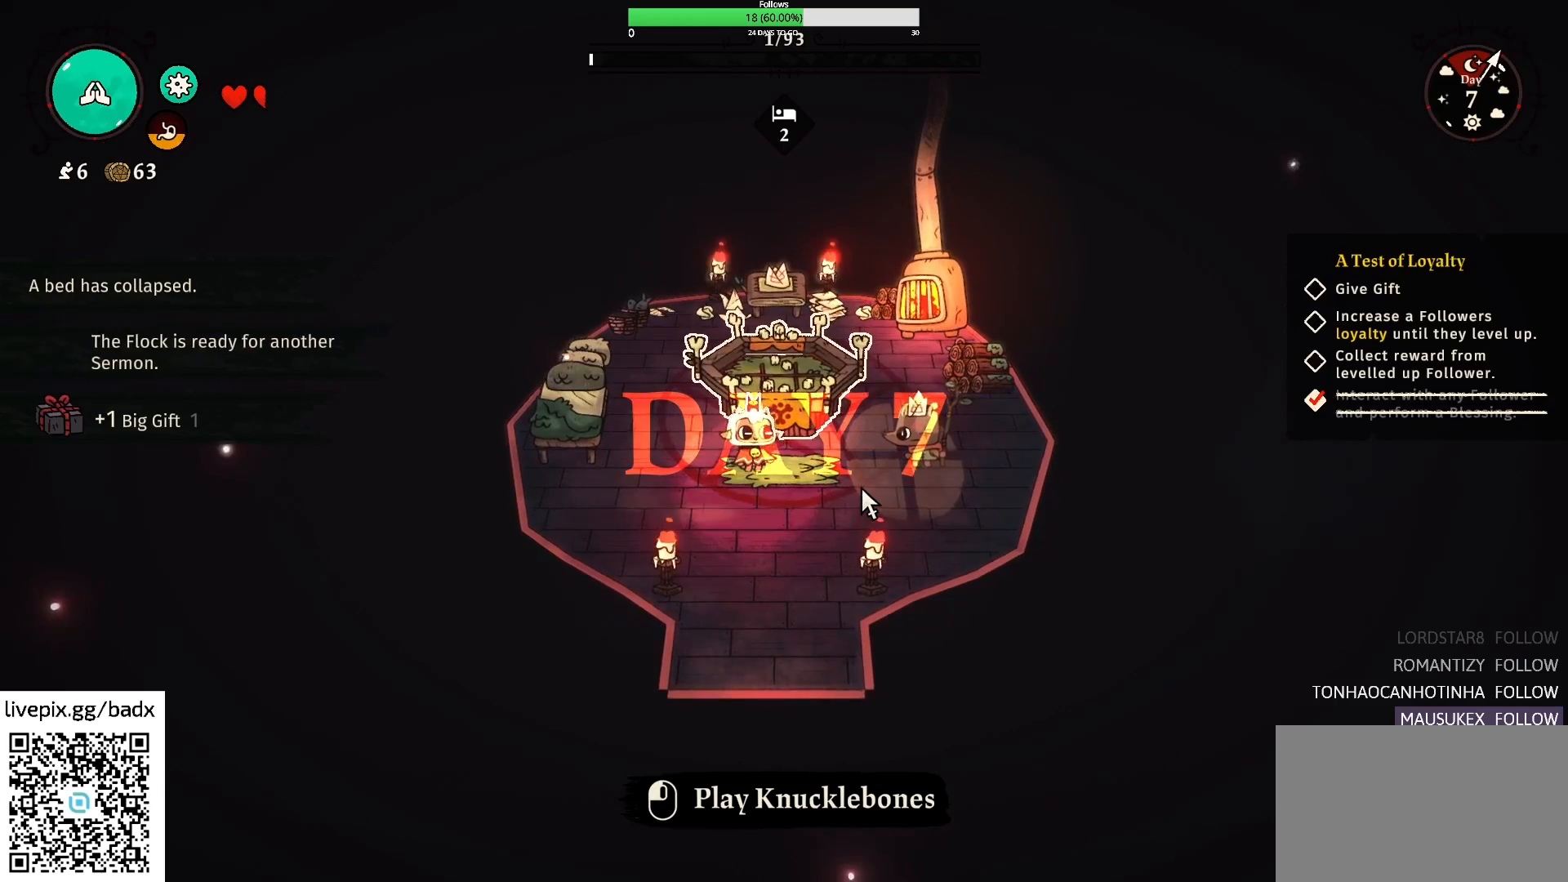
{"keys": [], "mouse": [], "events": [[100, "e", "up"]]}
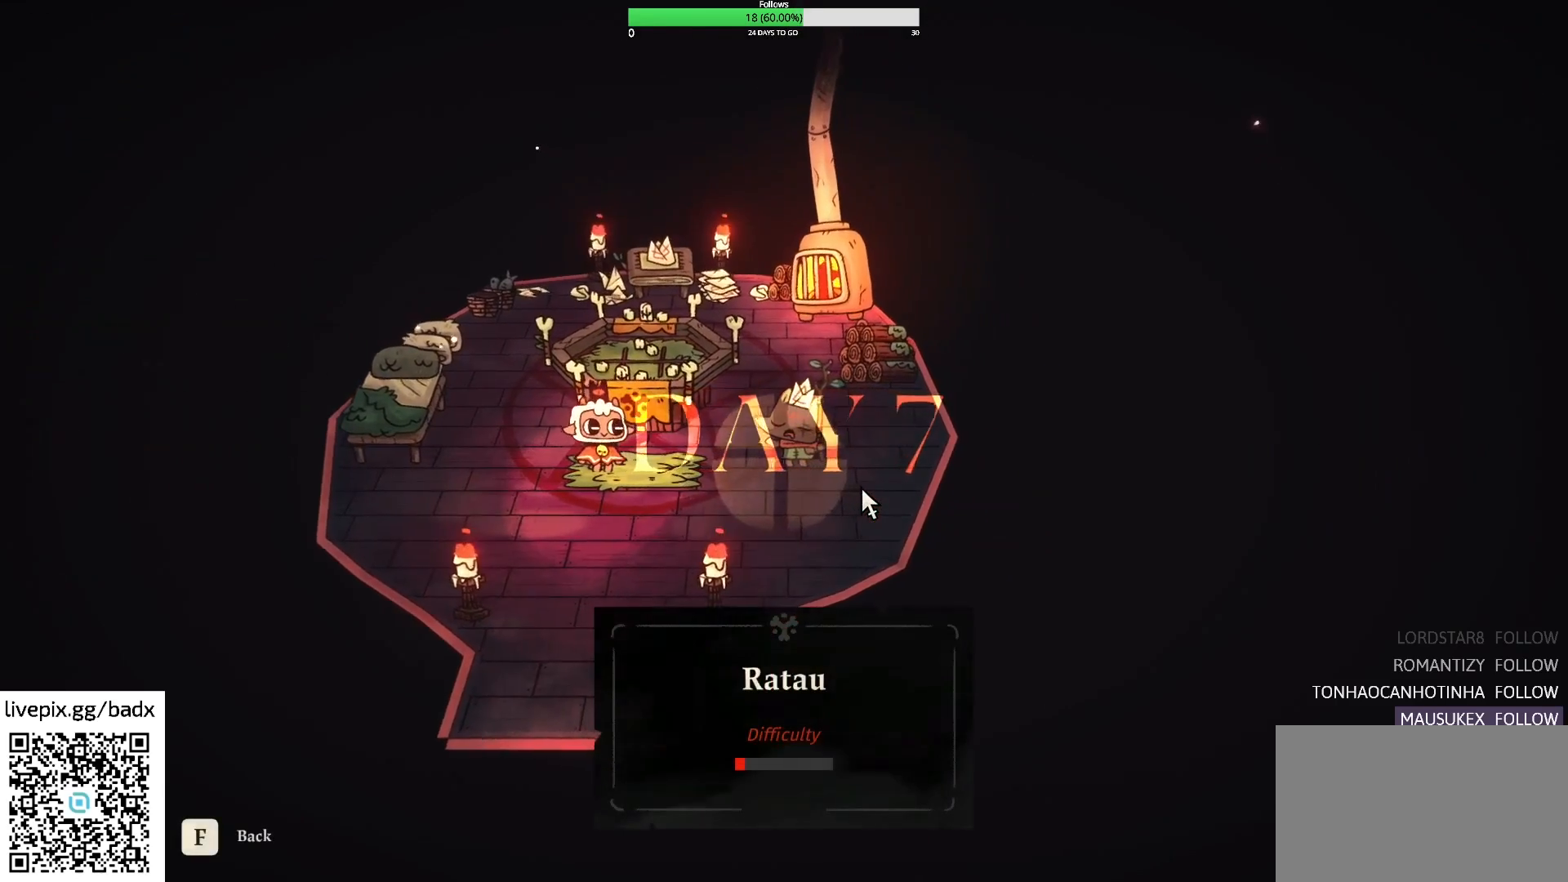
{"keys": [], "mouse": [], "events": []}
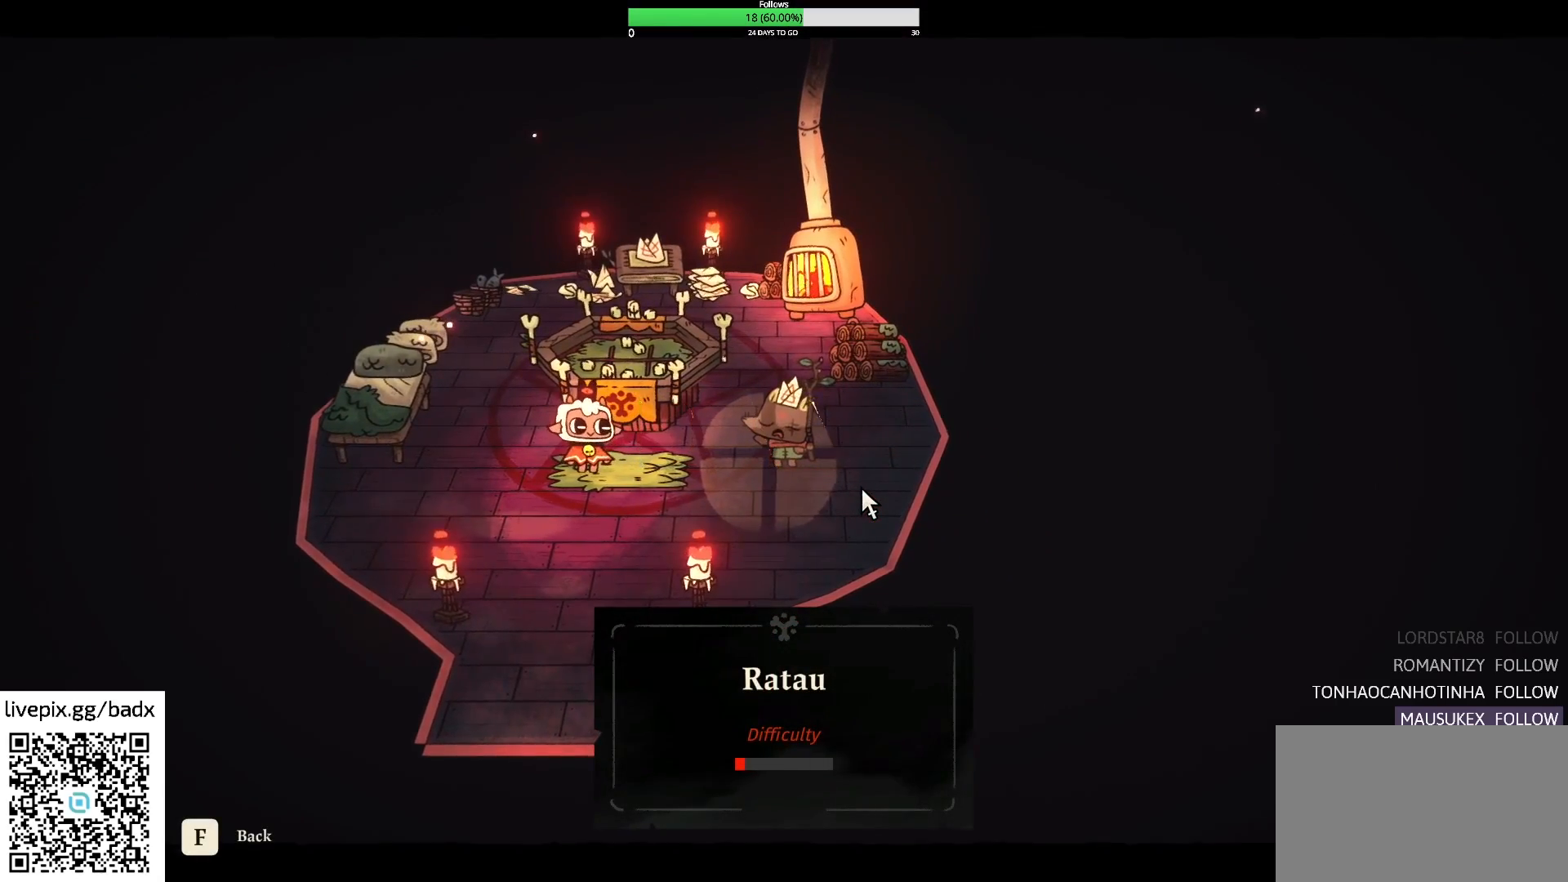
{"keys": [], "mouse": [], "events": []}
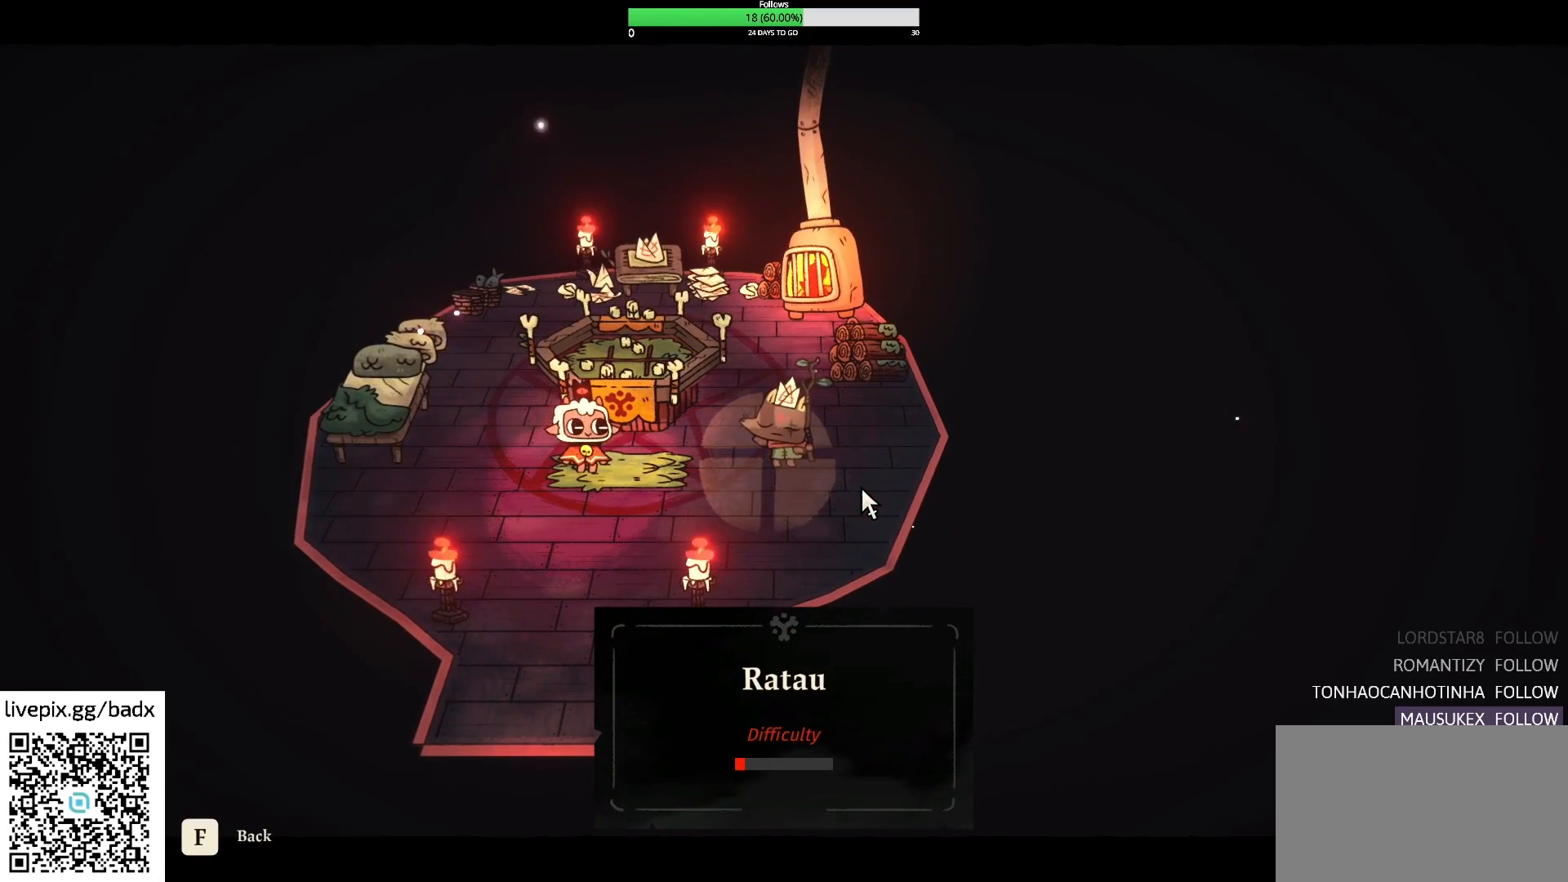
{"keys": ["e"], "mouse": [], "events": [[434, "e", "down"]]}
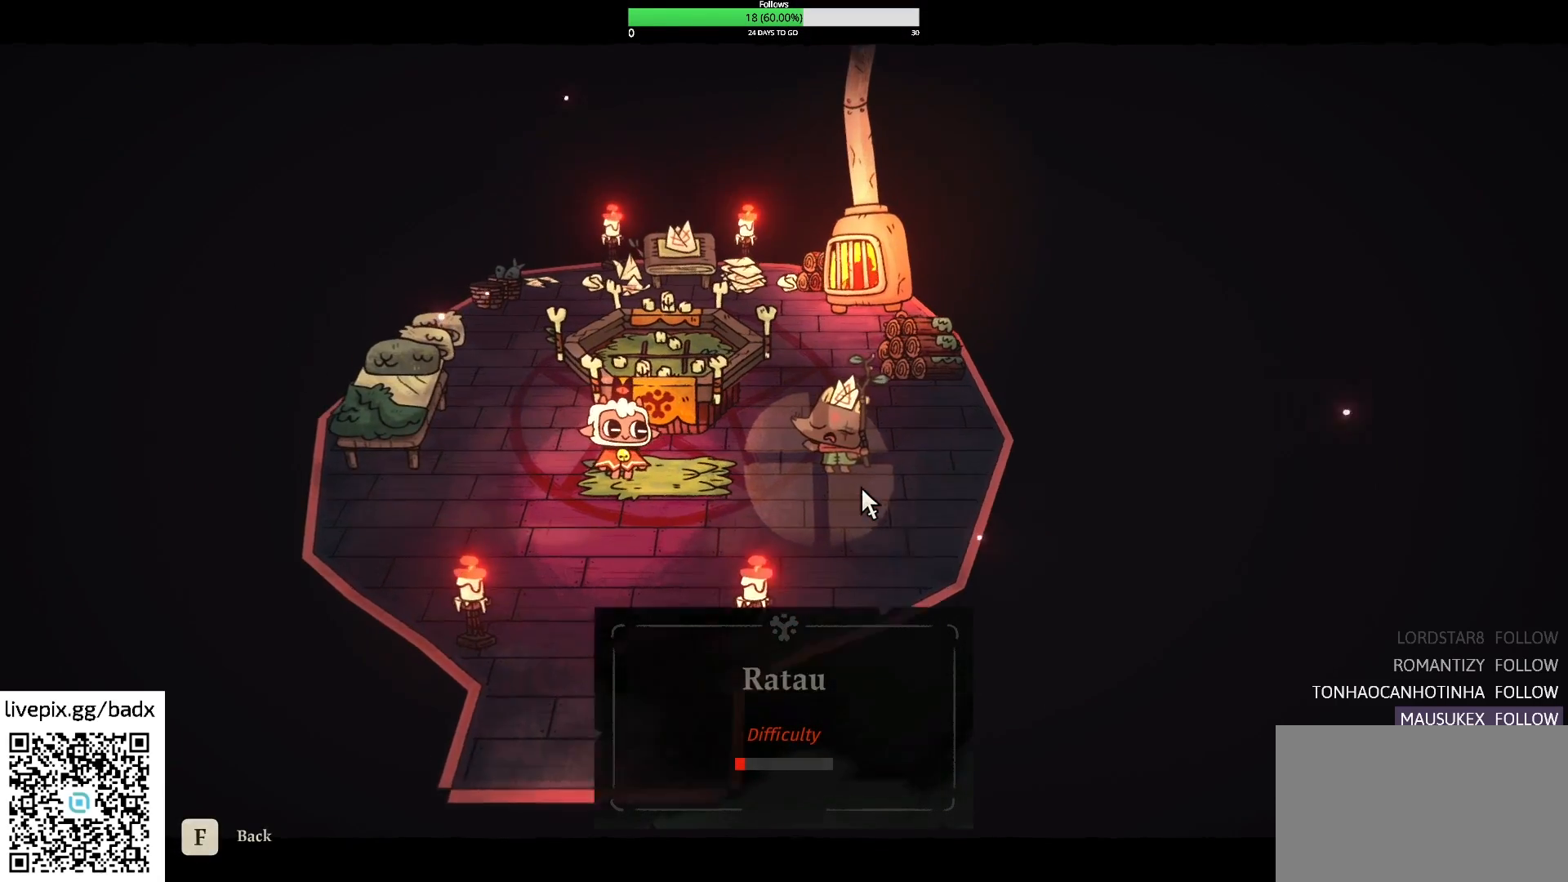
{"keys": [], "mouse": [], "events": [[67, "e", "up"]]}
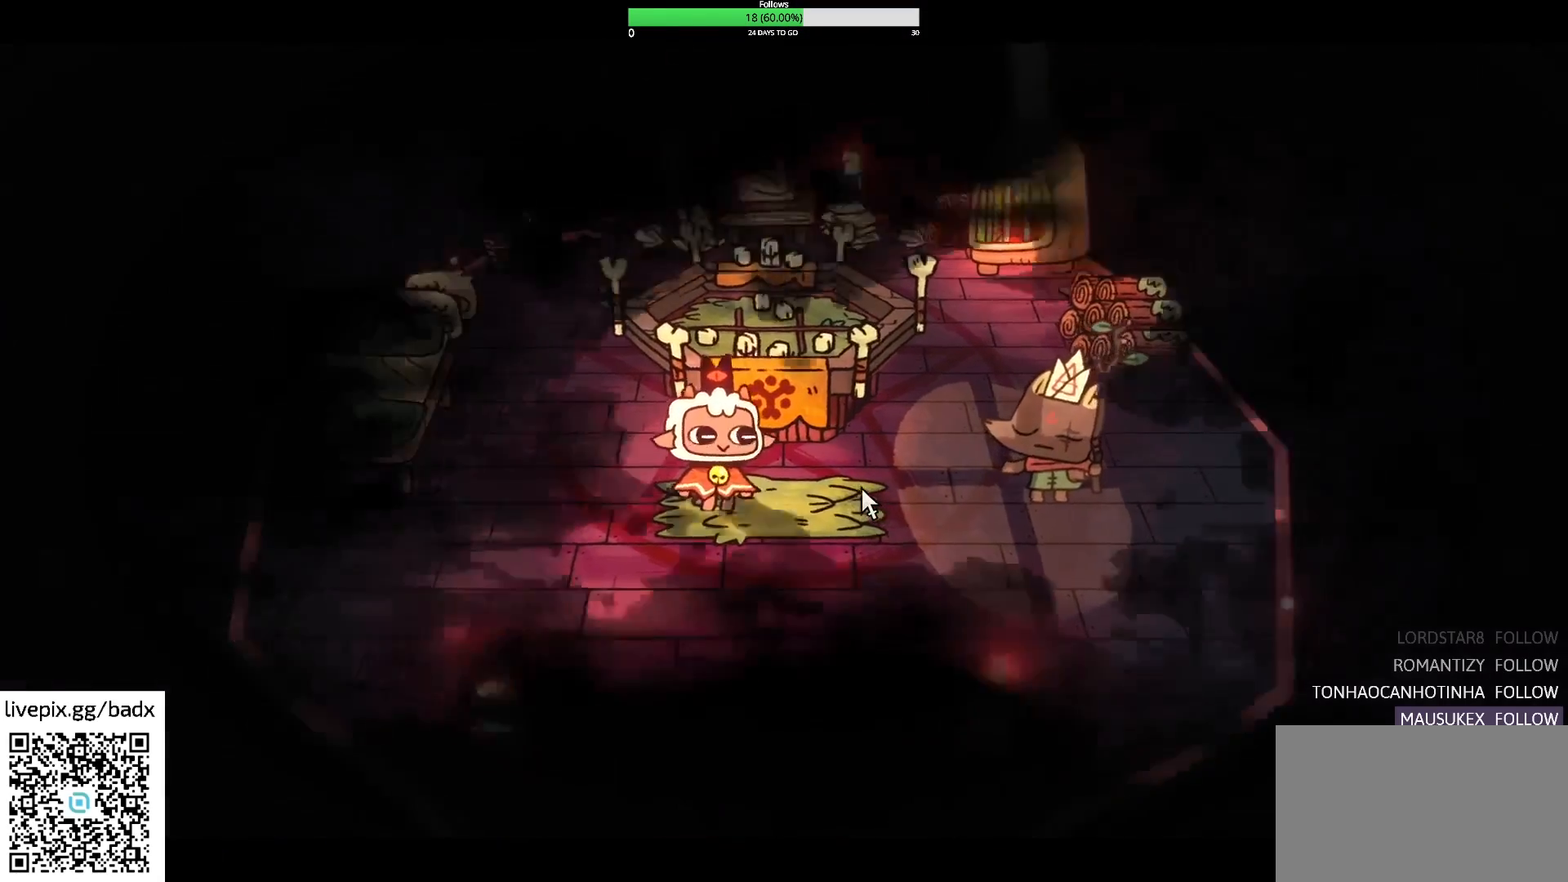
{"keys": [], "mouse": [], "events": []}
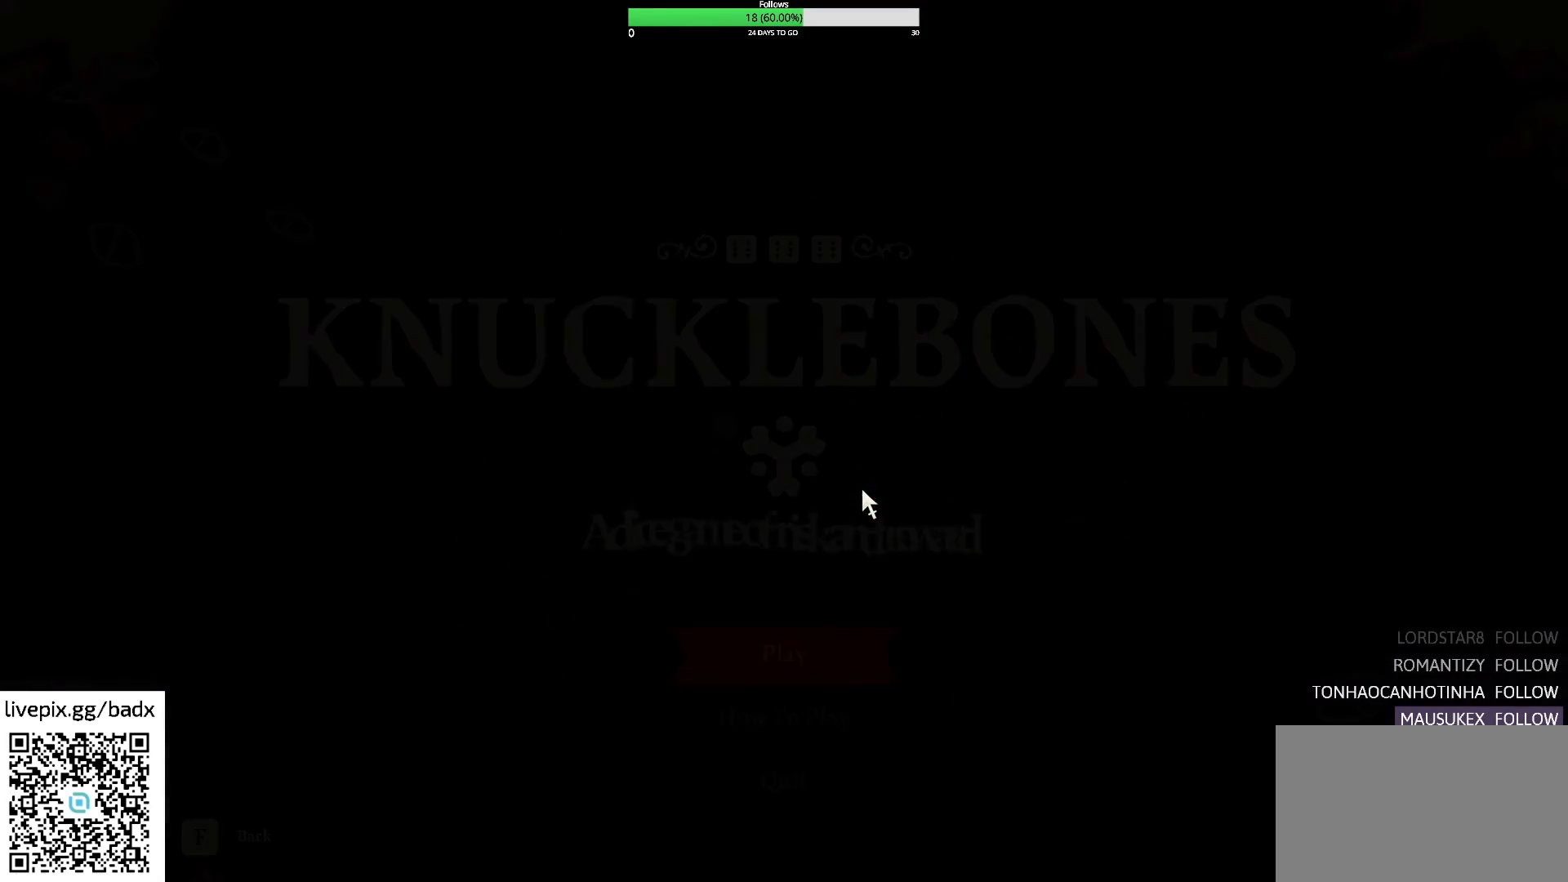
{"keys": [], "mouse": [], "events": []}
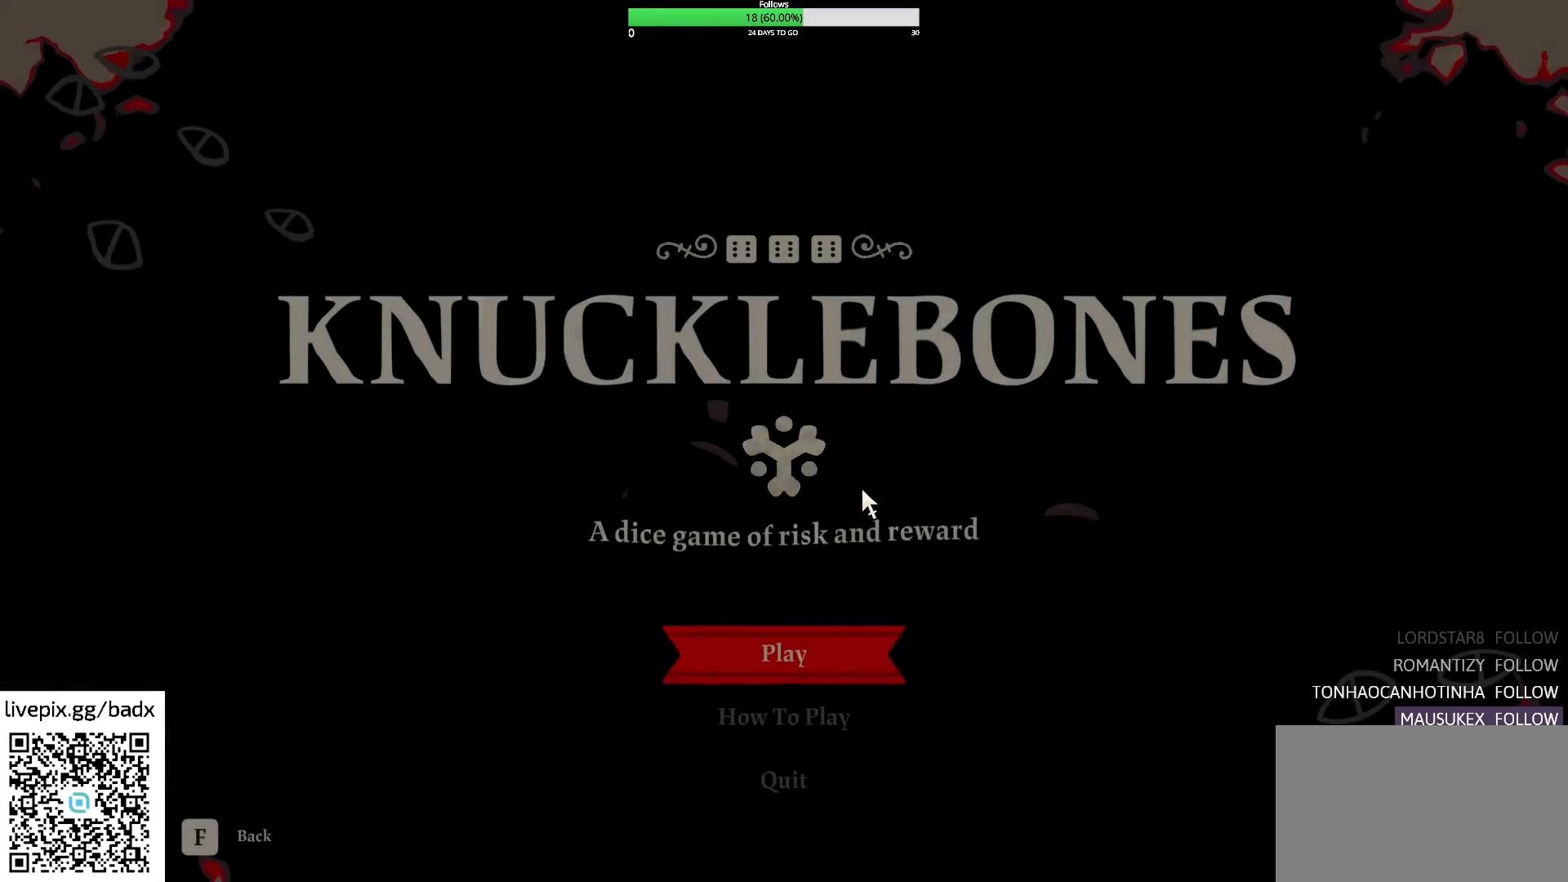
{"keys": [], "mouse": [], "events": []}
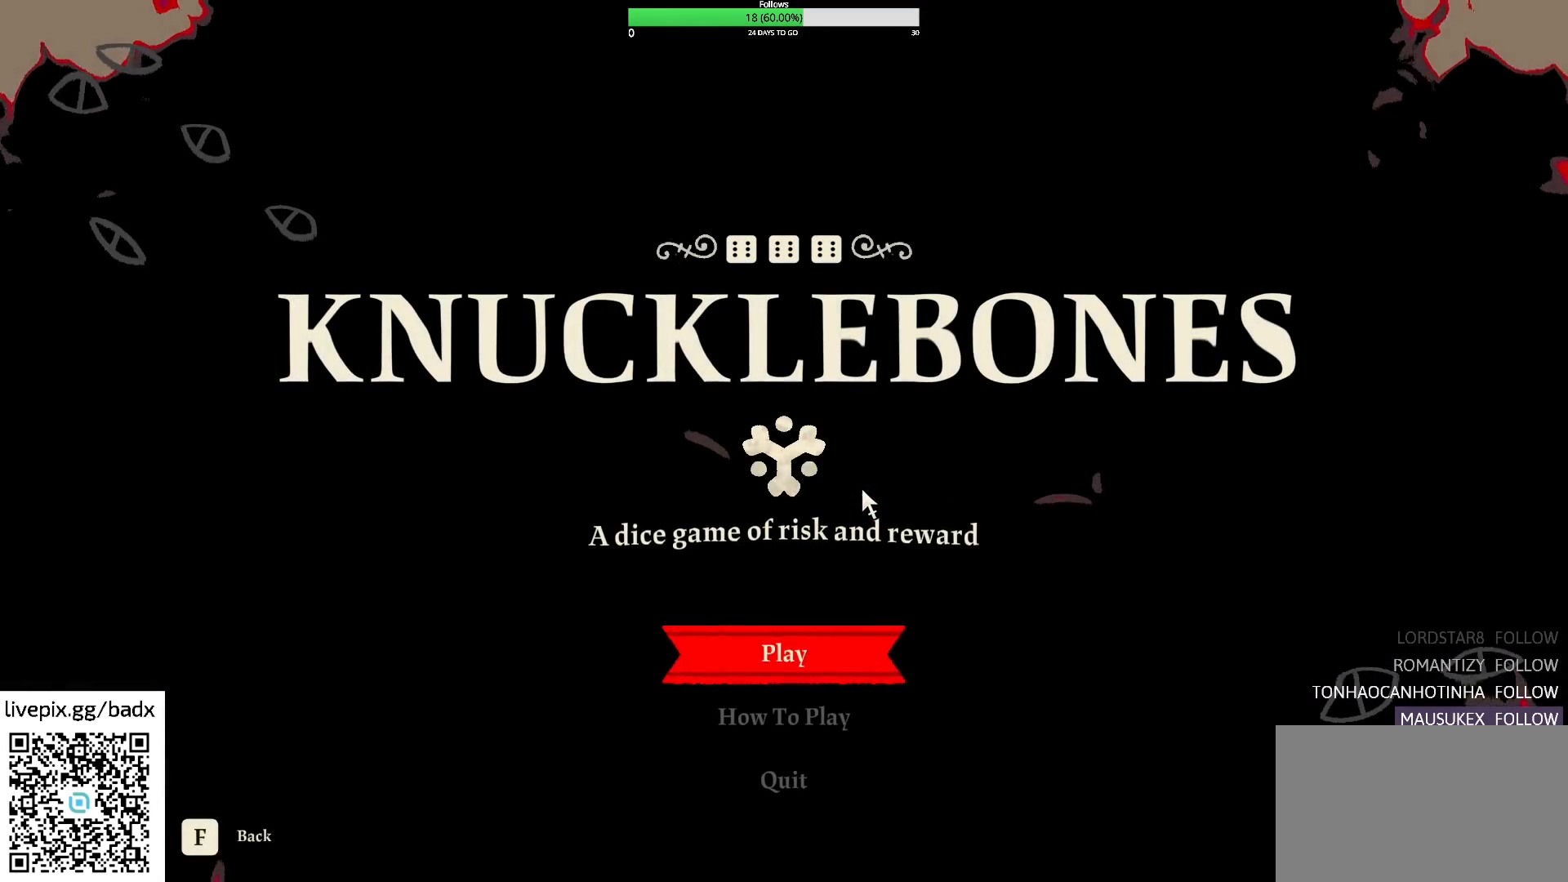
{"keys": [], "mouse": [], "events": []}
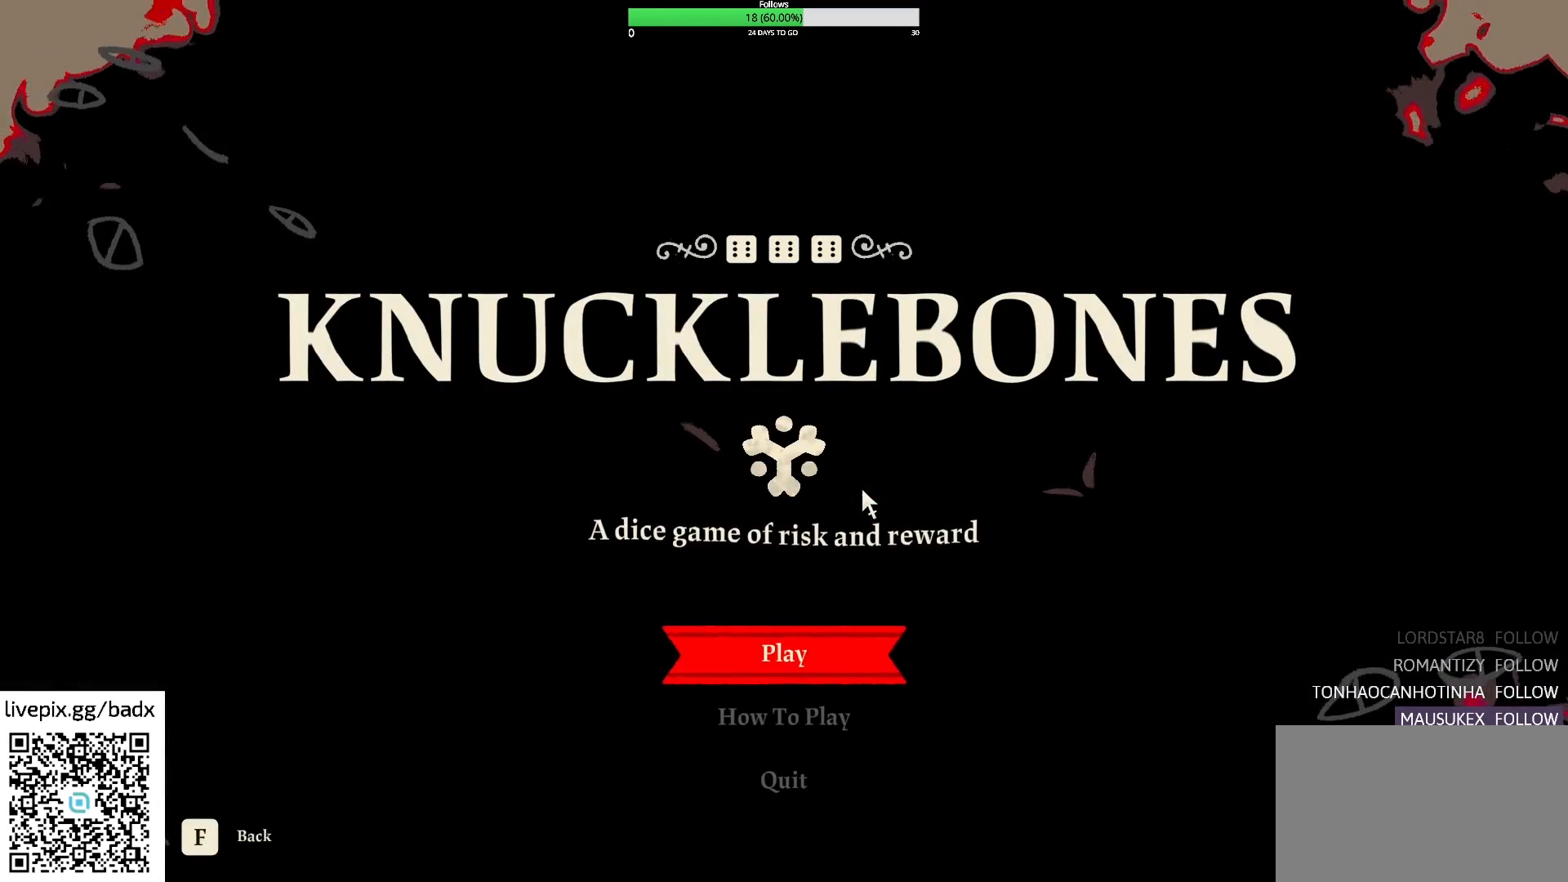
{"keys": [], "mouse": [], "events": [[200, "s", "down"], [300, "s", "up"], [334, "e", "down"], [484, "e", "up"]]}